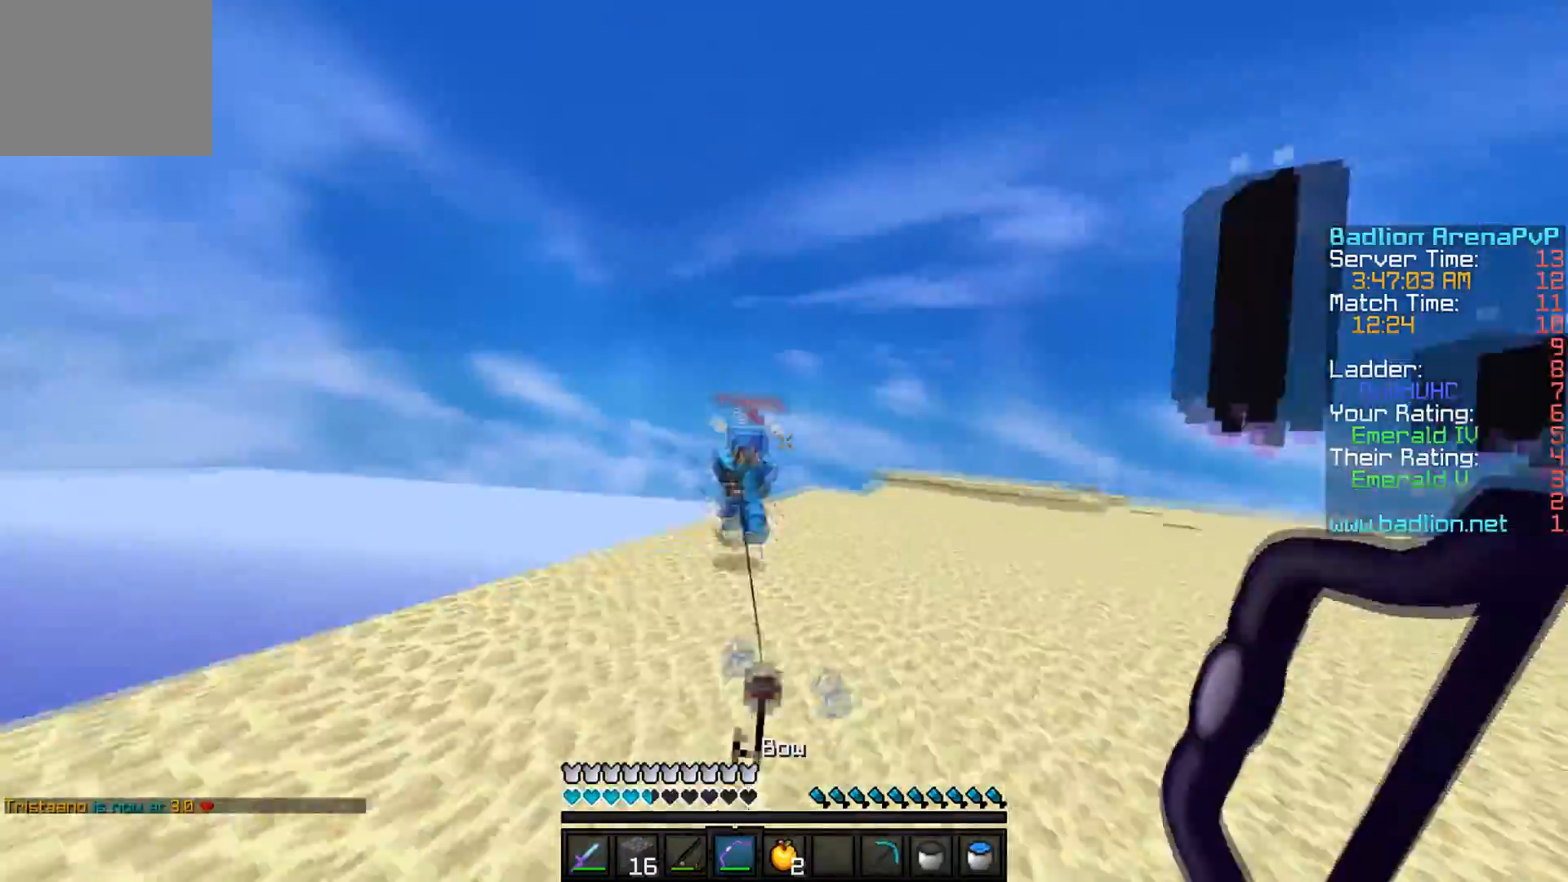
Gameplay with keyboard; each line is a JSON object with the keys held at the frame after it. "events" lists presses ("down") and releases ("up") of "a", "d", "s" and "w" between this image and that frame as [ms after this image, input, new state], when the widget could be followed in between. No other keys are recorded. Mouse input is not recorded.
{"keys": ["d", "w"], "events": [[33, "a", "up"], [383, "d", "down"]]}
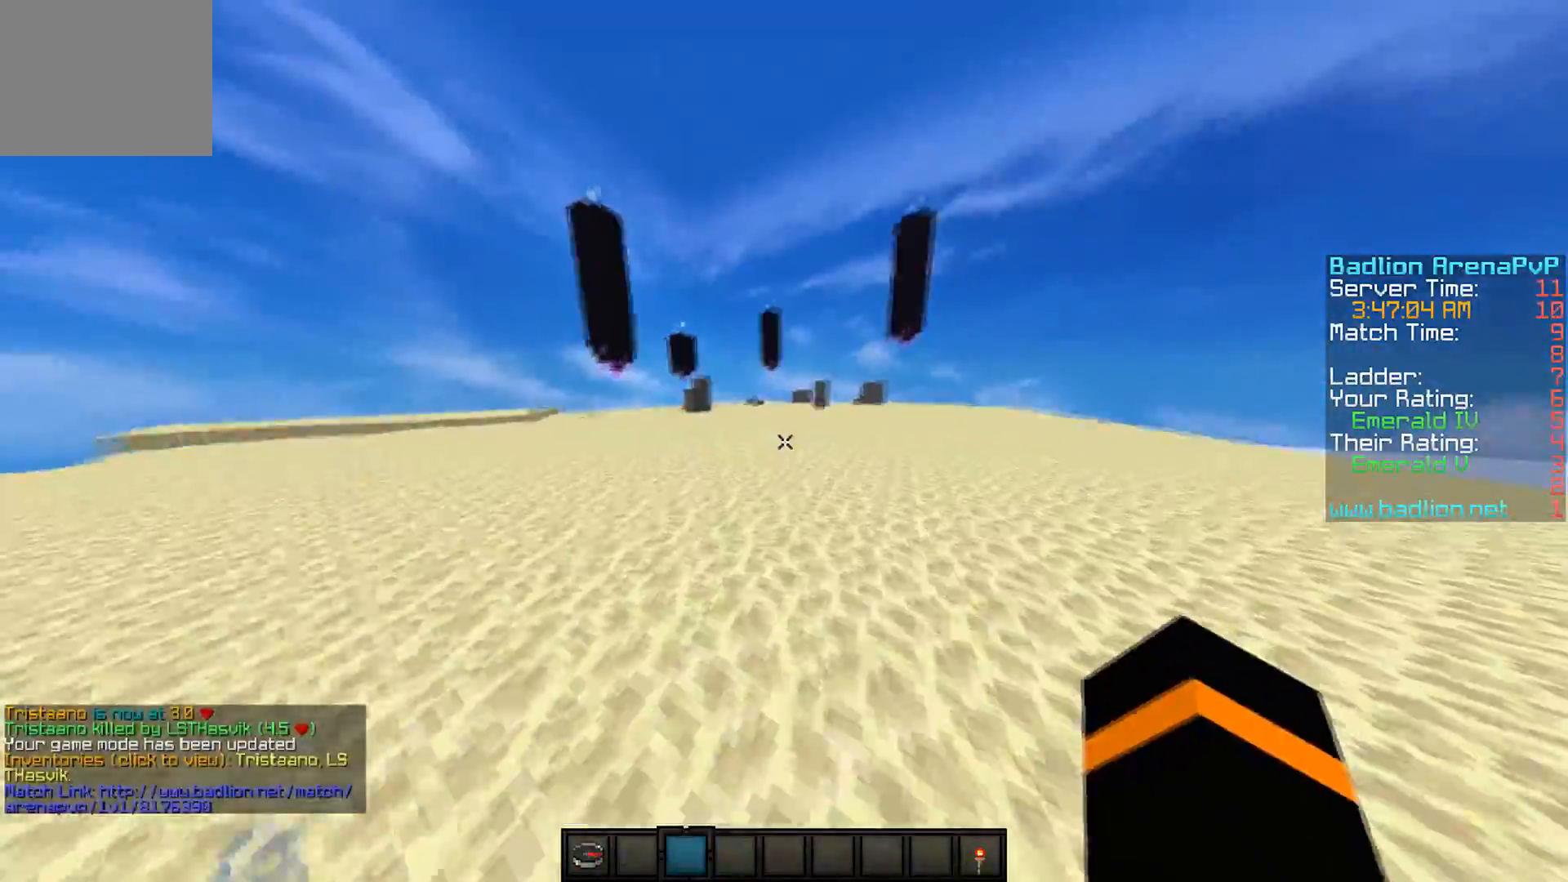
{"keys": ["w"], "events": [[34, "d", "up"]]}
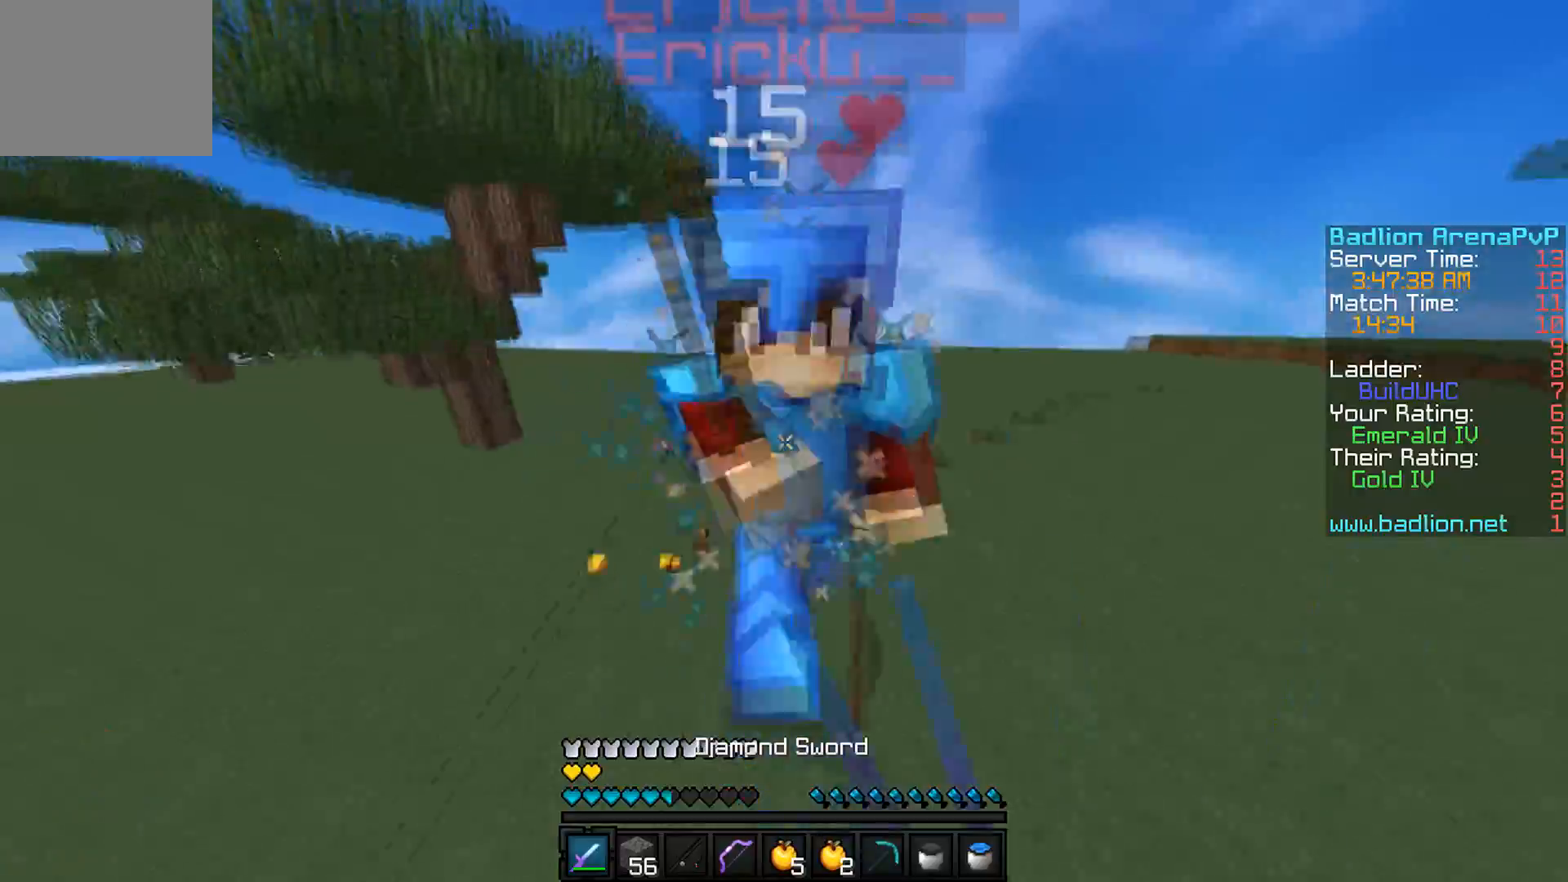
{"keys": ["d", "w"], "events": [[250, "d", "down"]]}
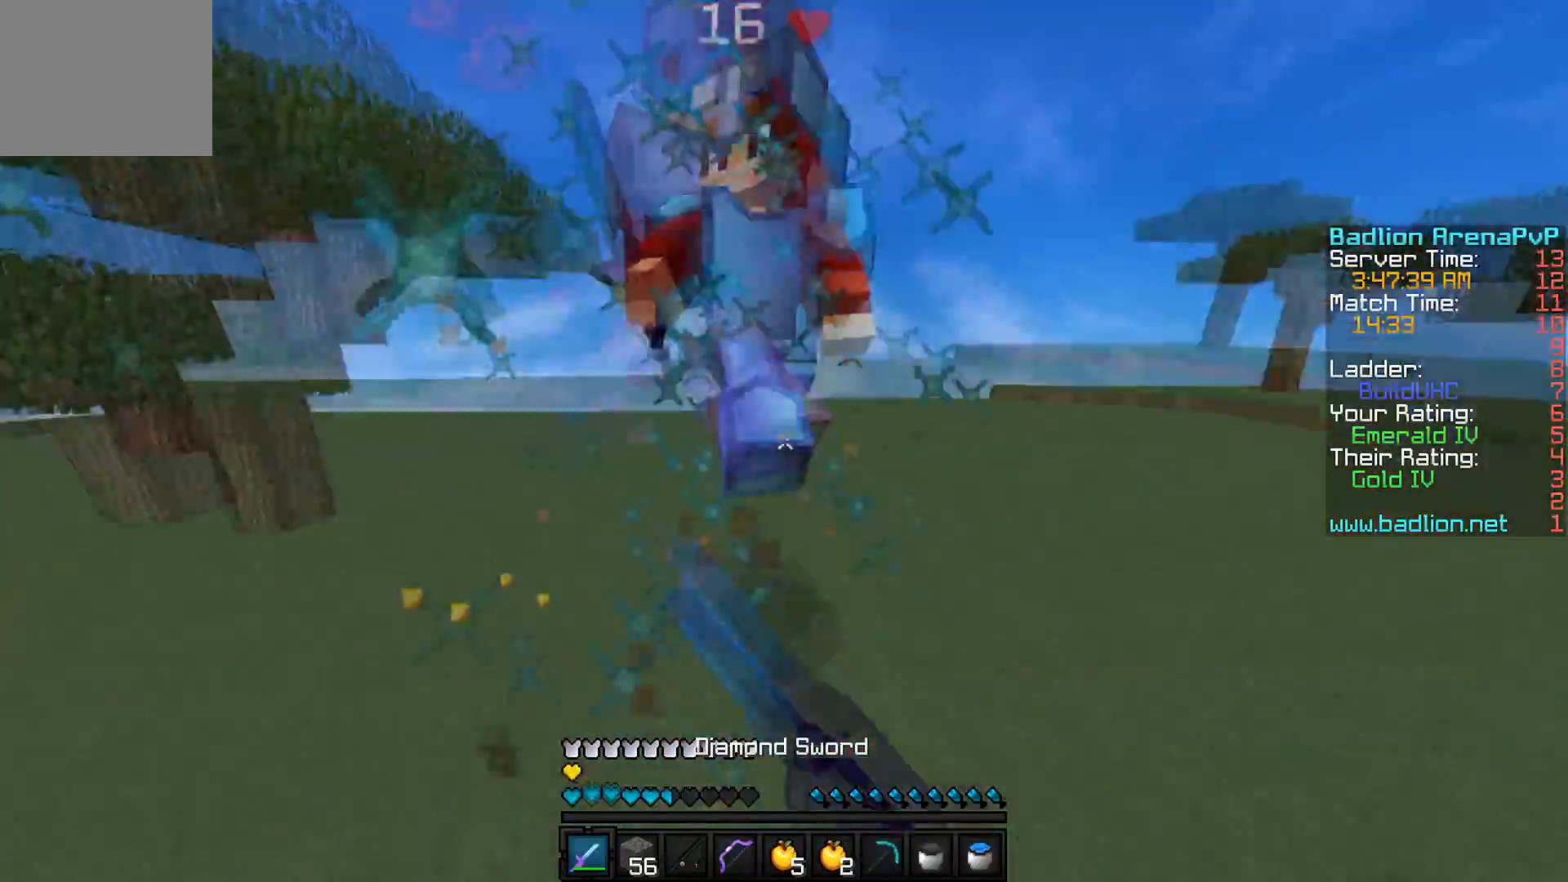
{"keys": ["a", "w"], "events": [[301, "d", "up"], [501, "a", "down"]]}
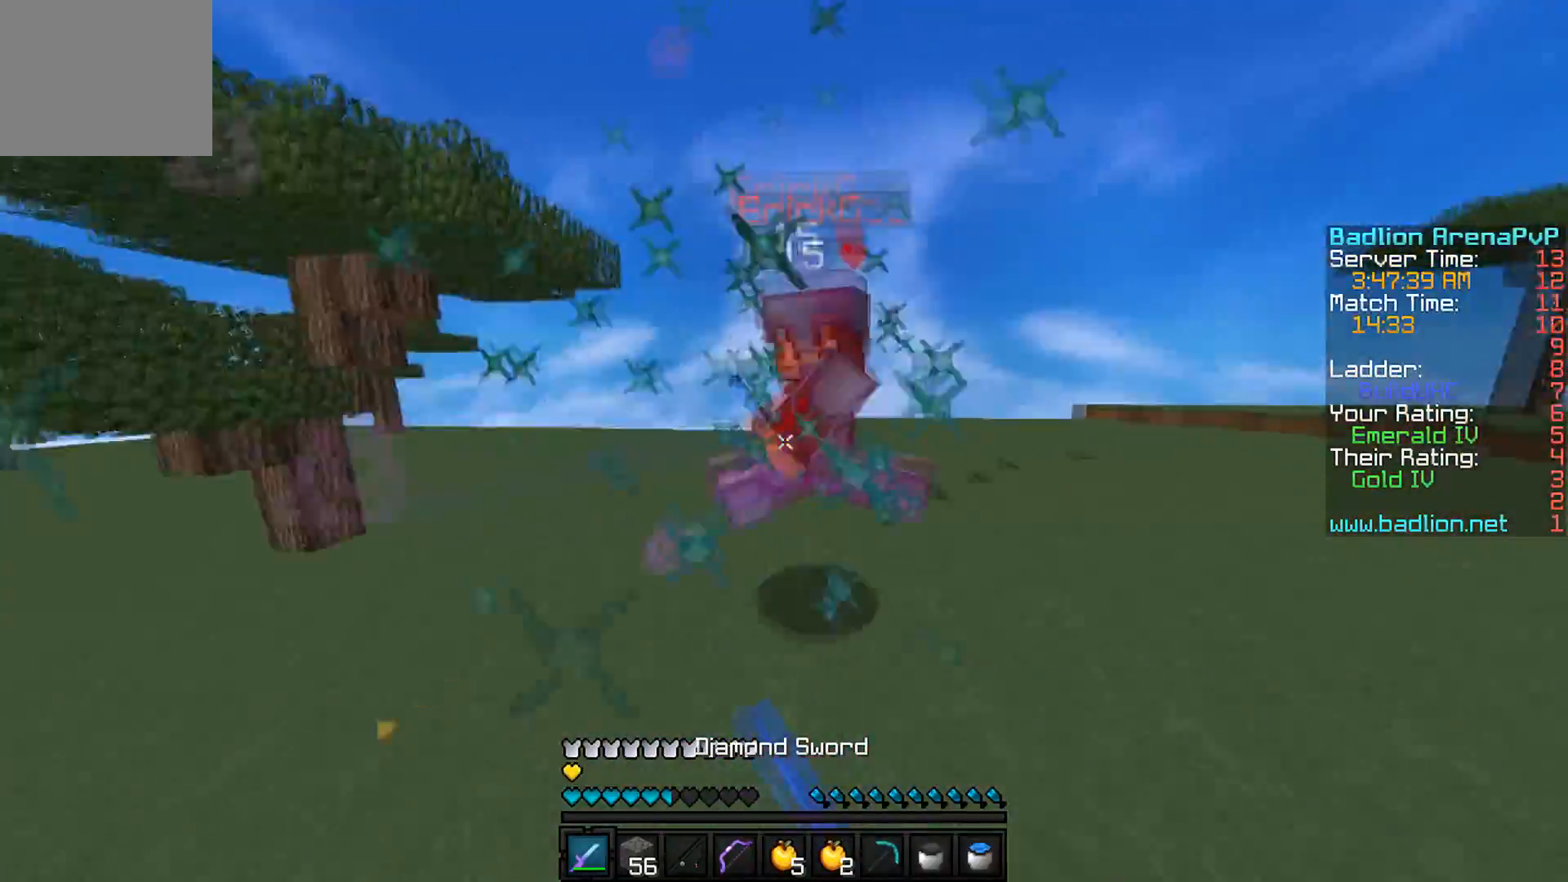
{"keys": ["a", "w"], "events": []}
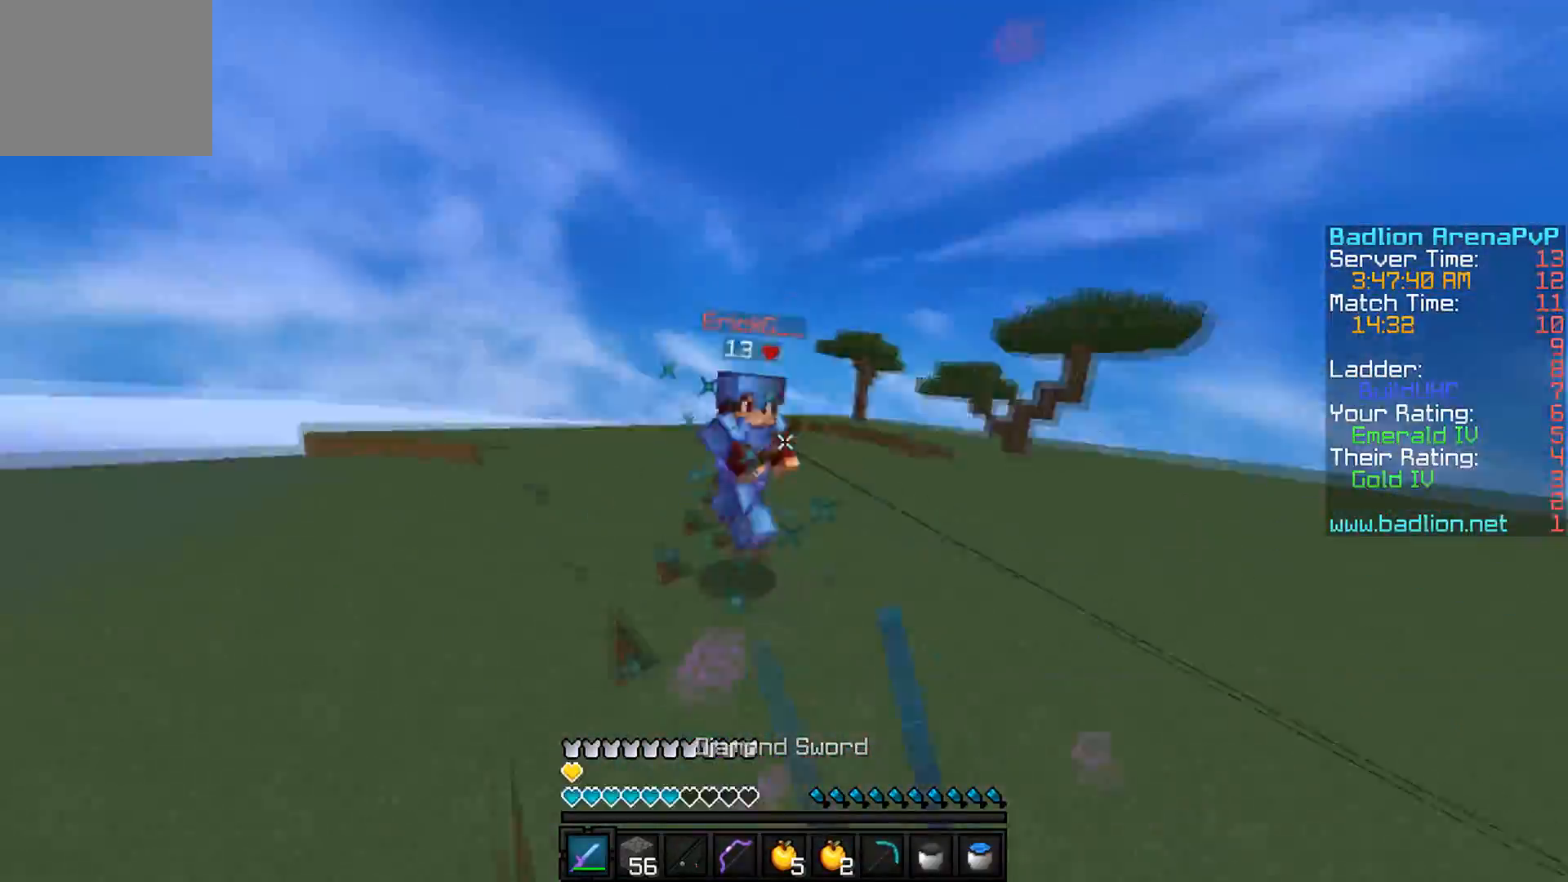
{"keys": ["a", "w"], "events": [[134, "w", "up"], [334, "w", "down"]]}
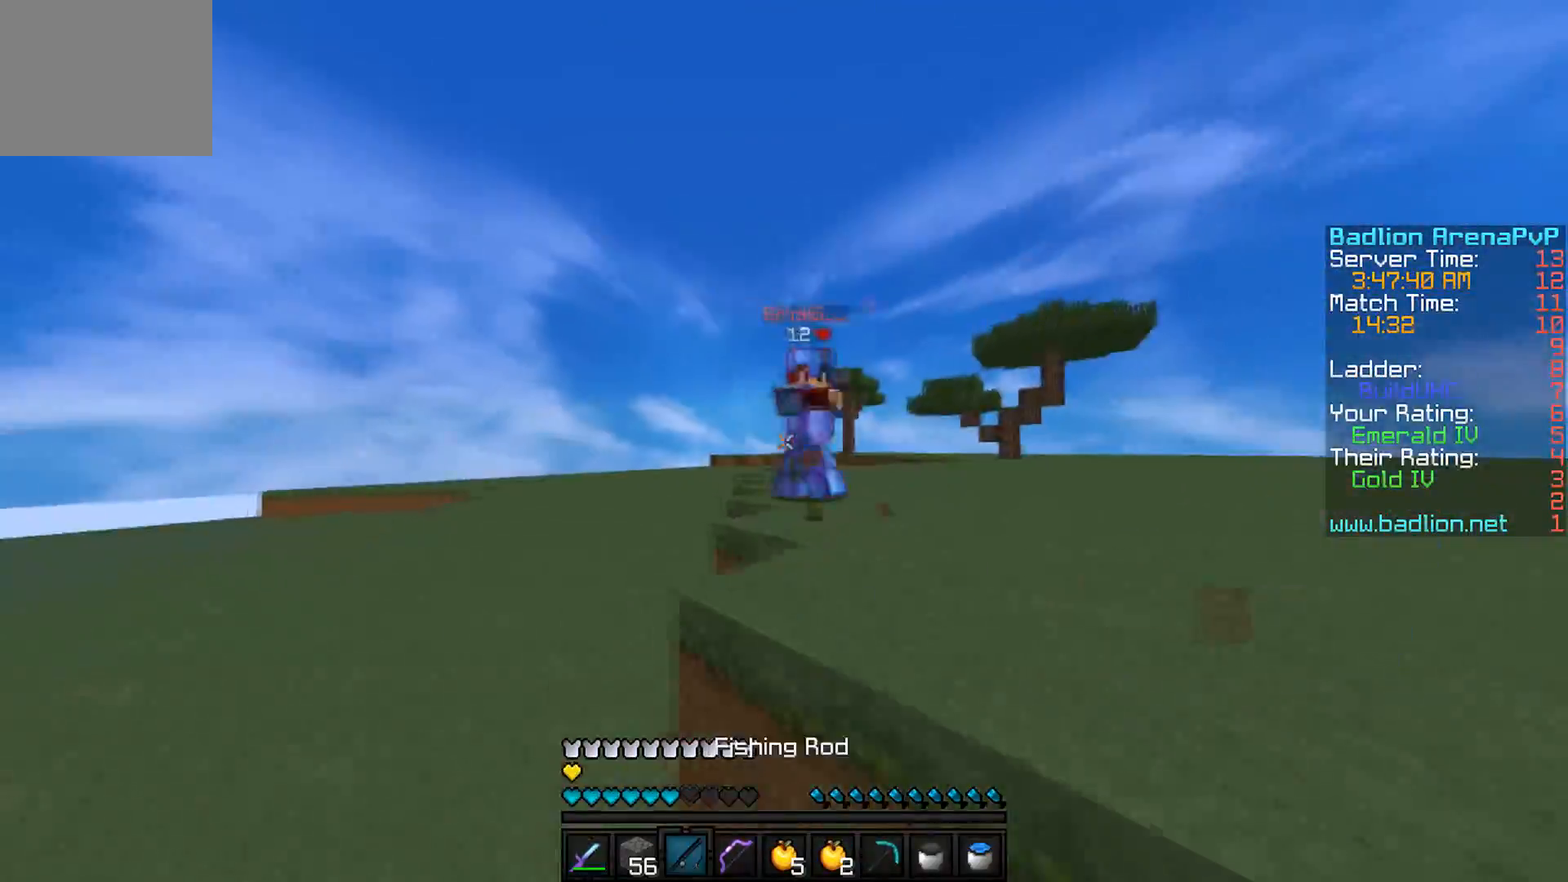
{"keys": ["w"], "events": [[417, "a", "up"]]}
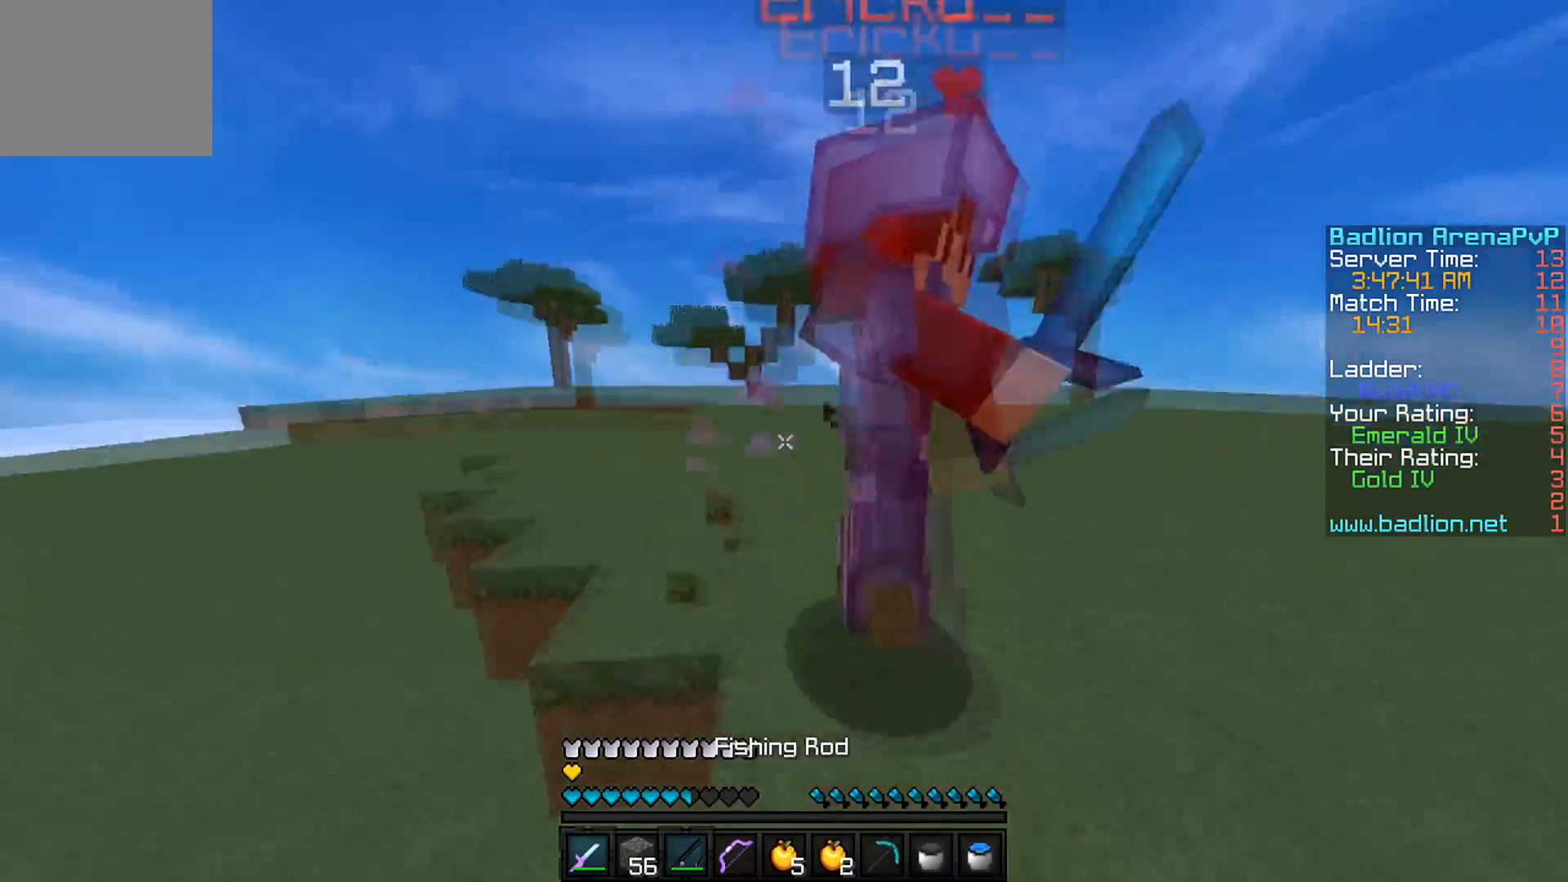
{"keys": ["w"], "events": []}
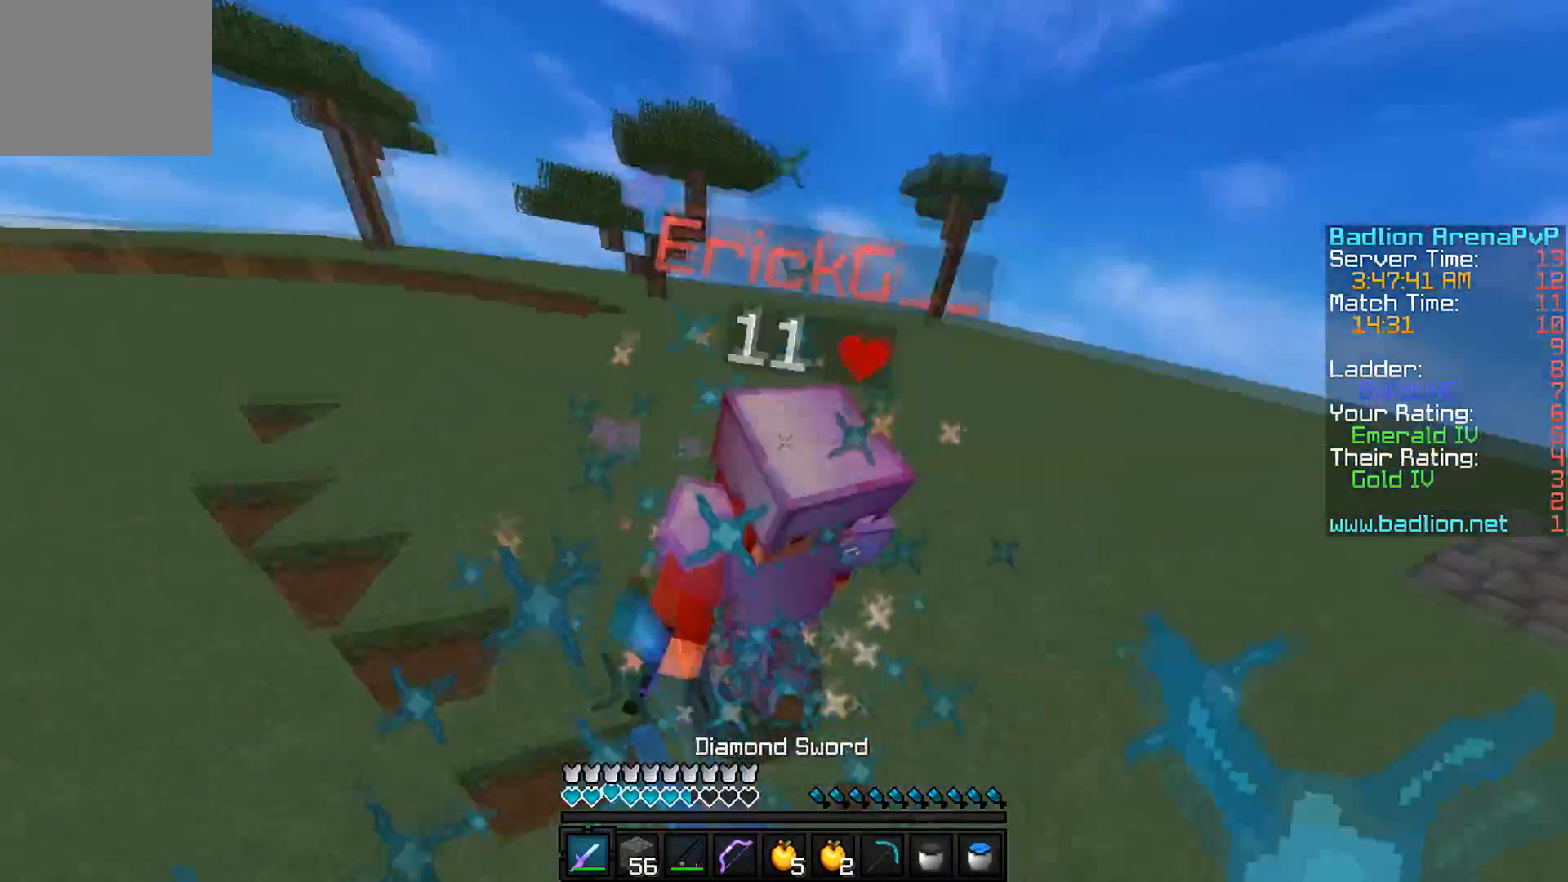
{"keys": ["w"], "events": []}
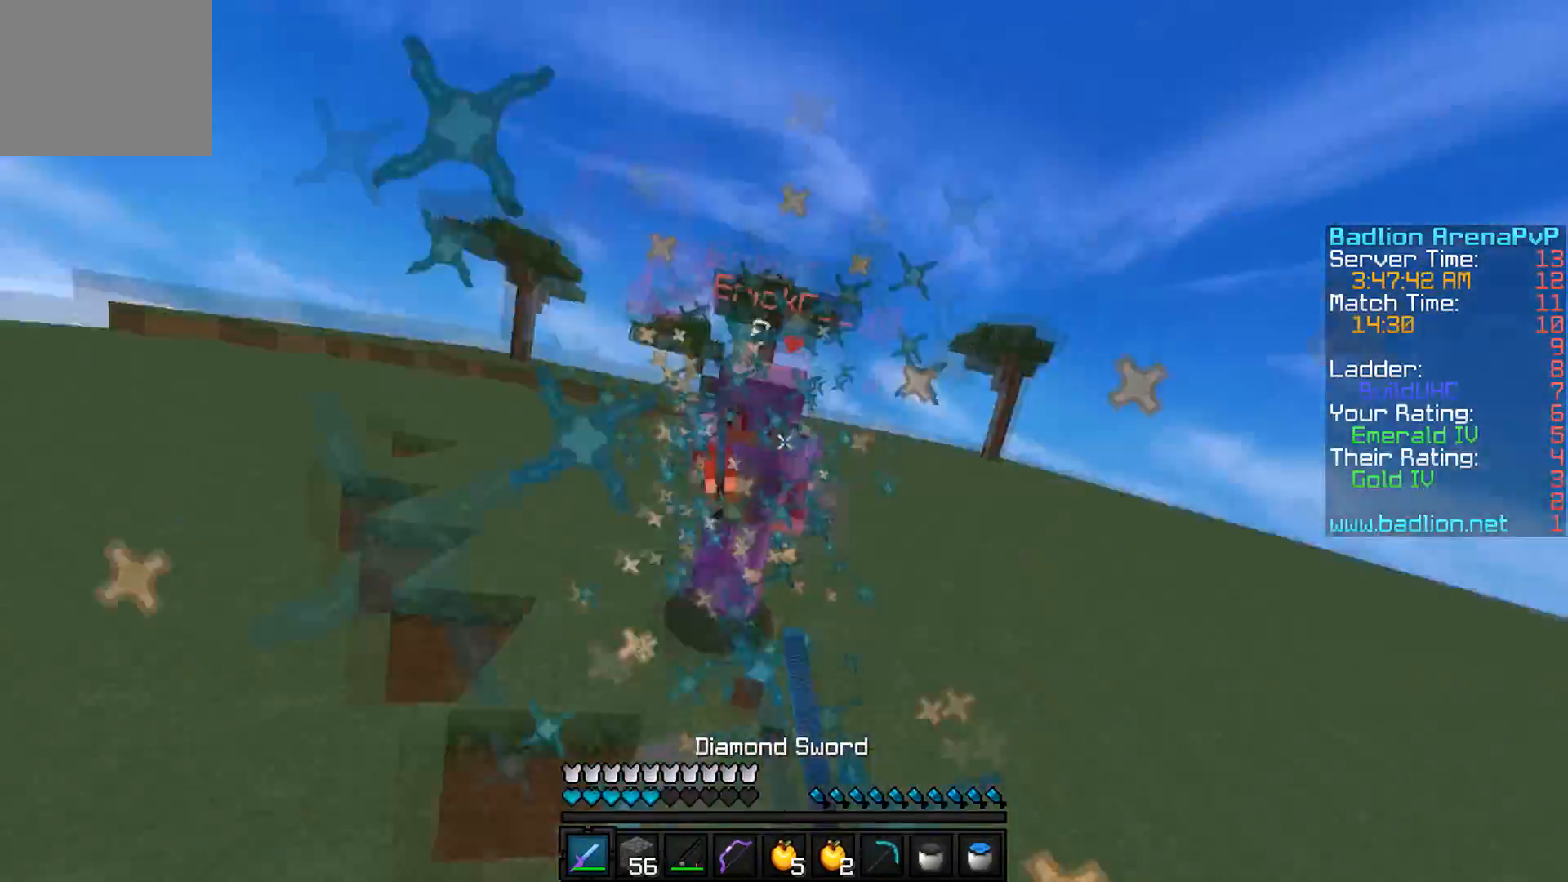
{"keys": ["a", "w"], "events": [[100, "a", "down"]]}
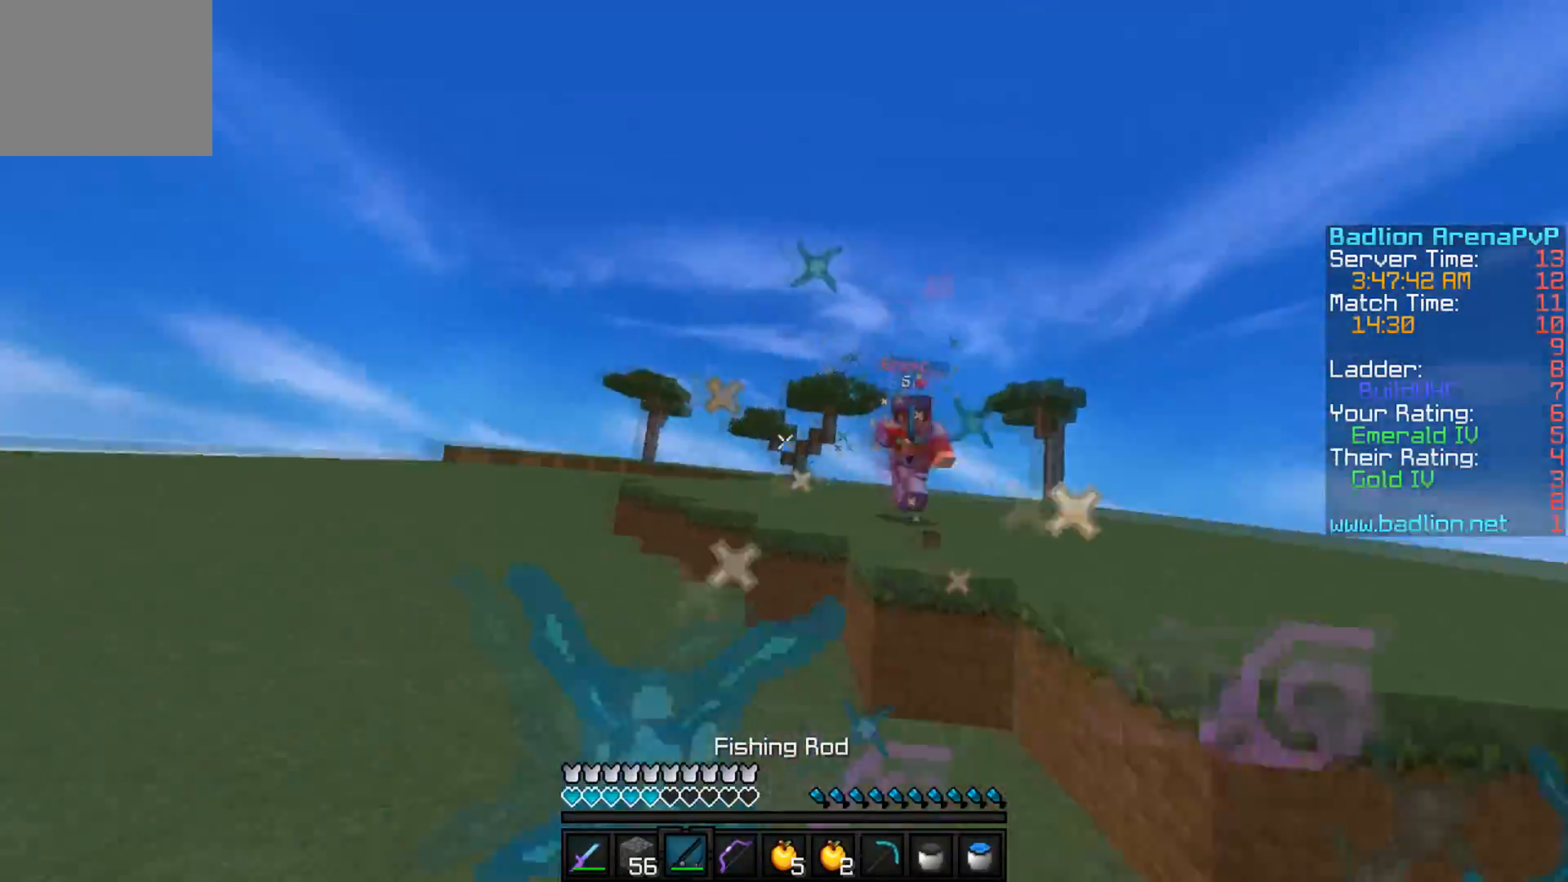
{"keys": ["a", "w"], "events": []}
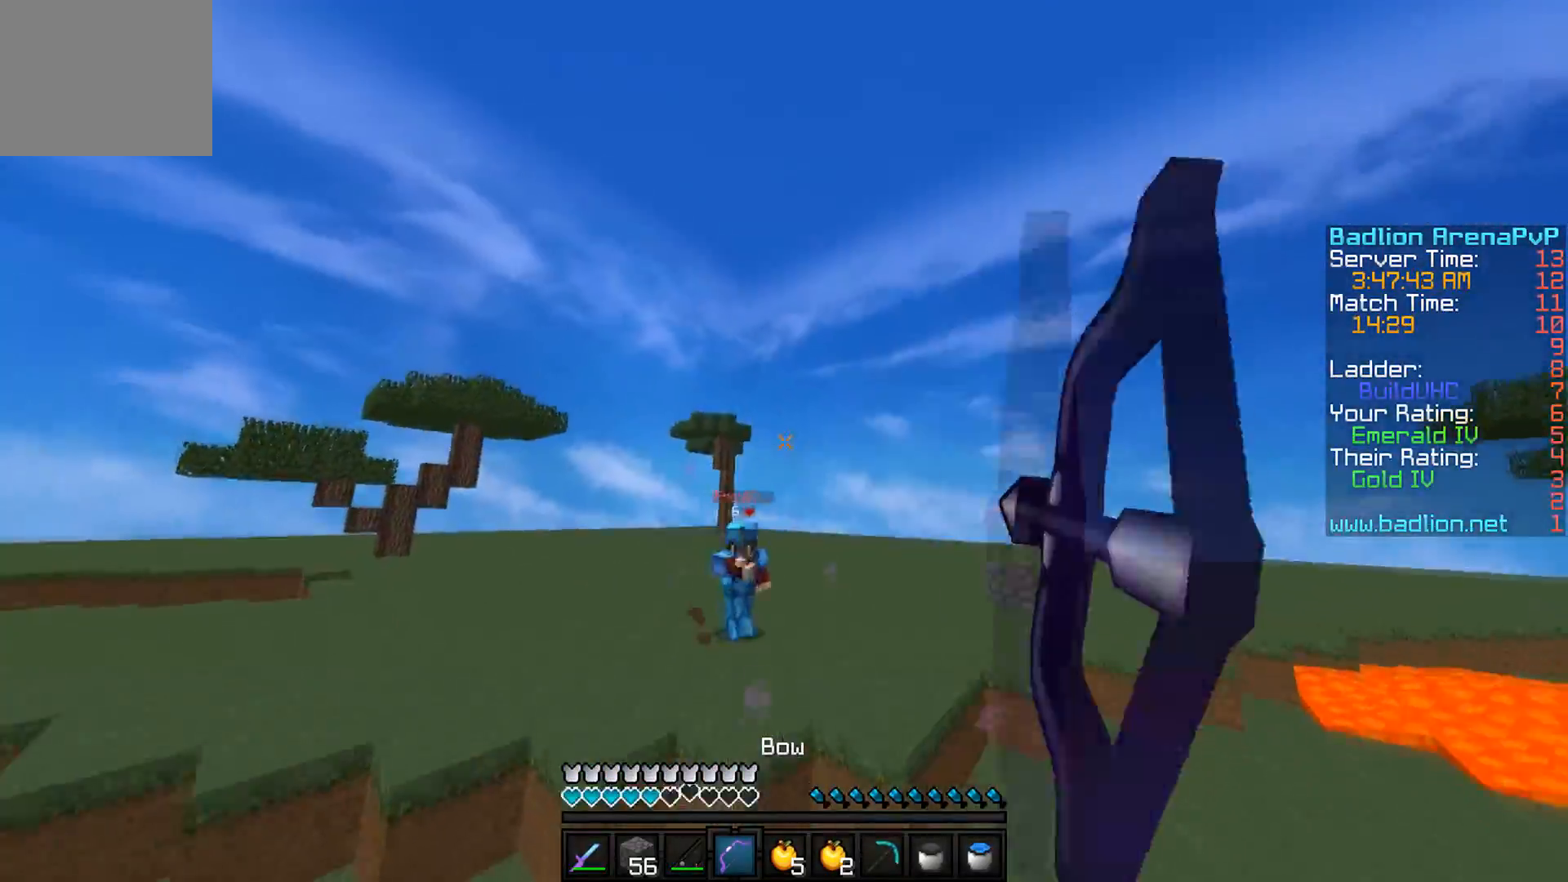
{"keys": ["a", "w"], "events": [[66, "w", "up"], [367, "w", "down"]]}
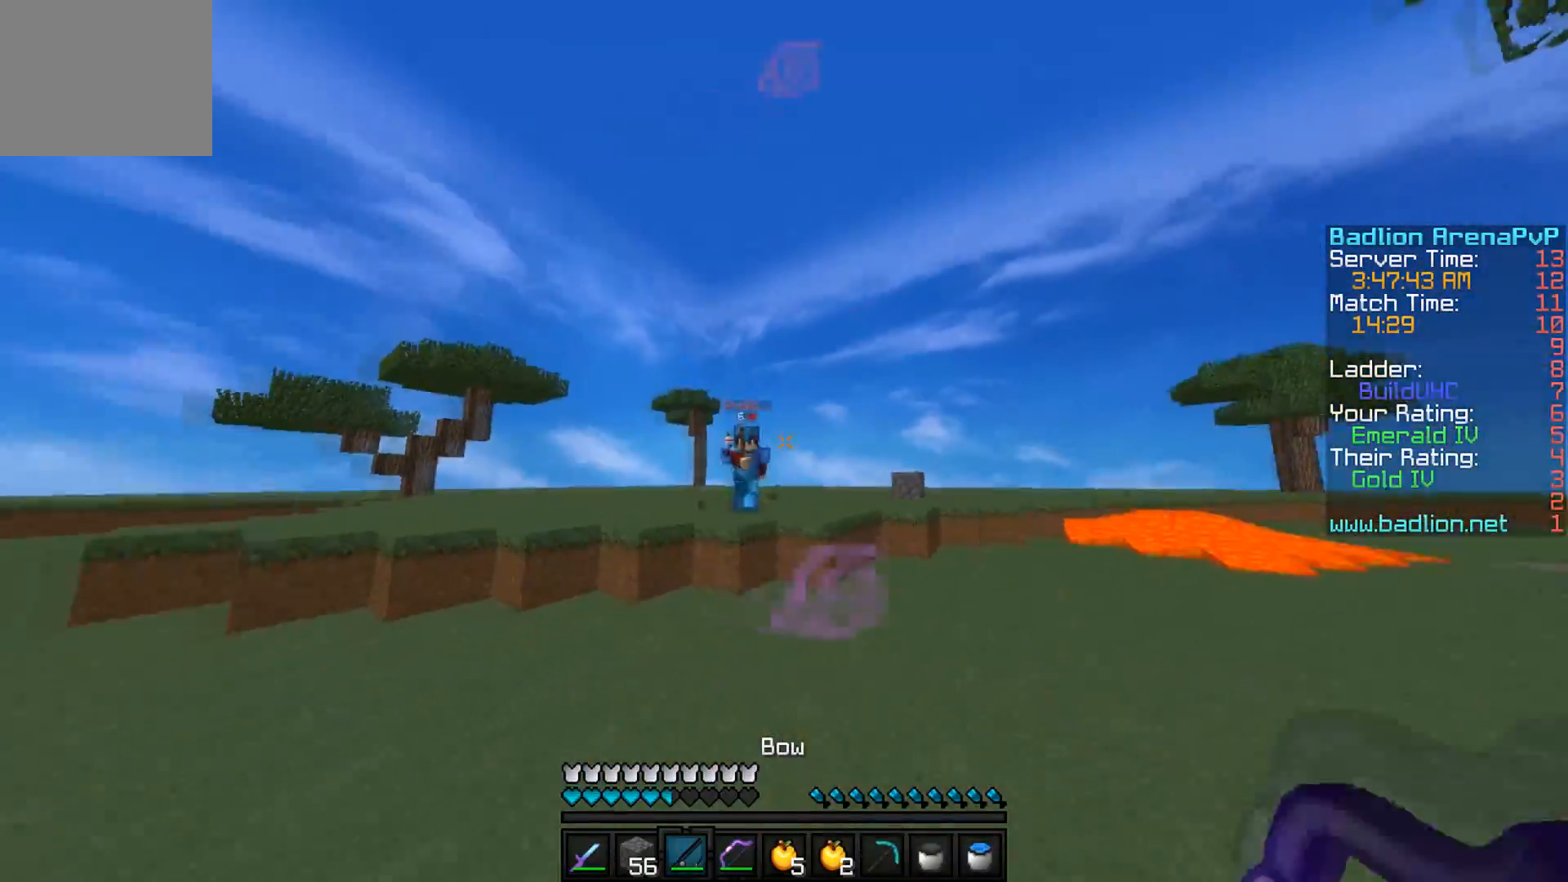
{"keys": ["d", "w"], "events": [[367, "a", "up"], [367, "d", "down"]]}
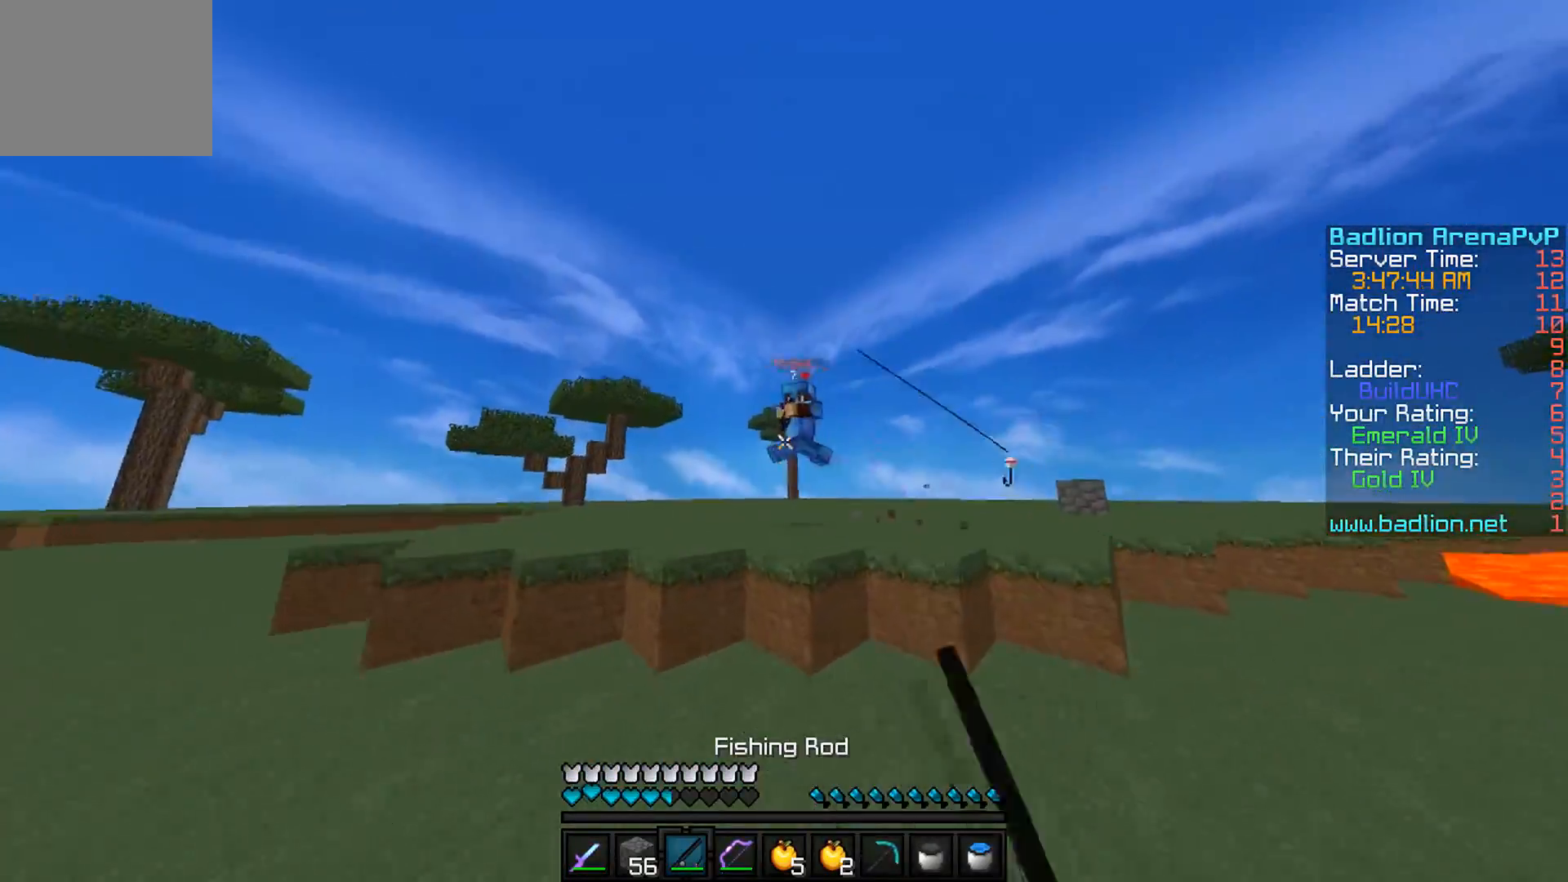
{"keys": ["w"], "events": [[150, "d", "up"]]}
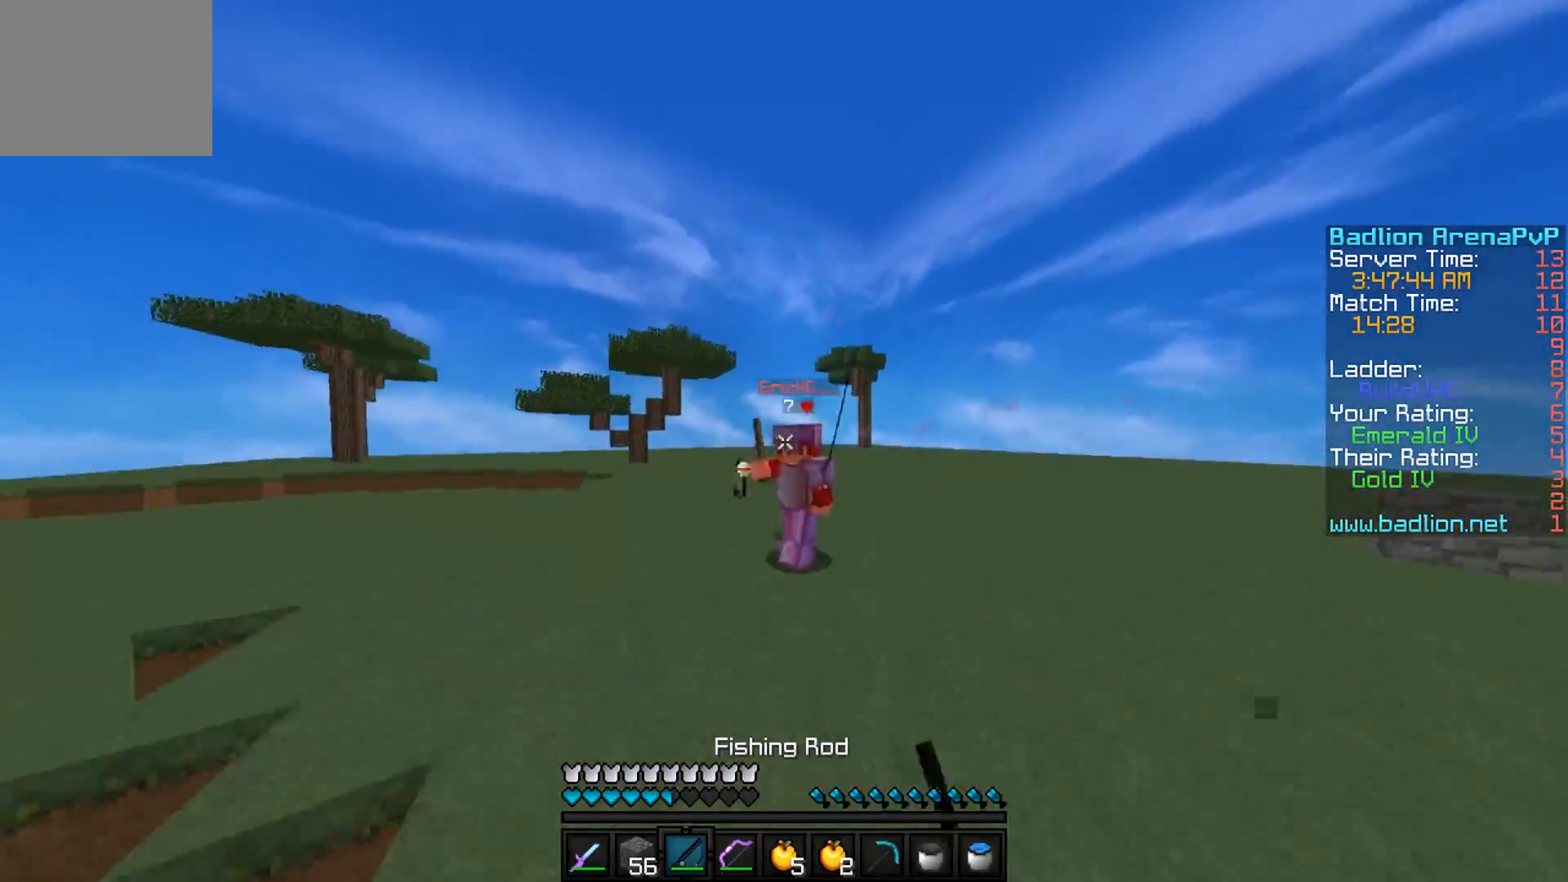
{"keys": ["w"], "events": []}
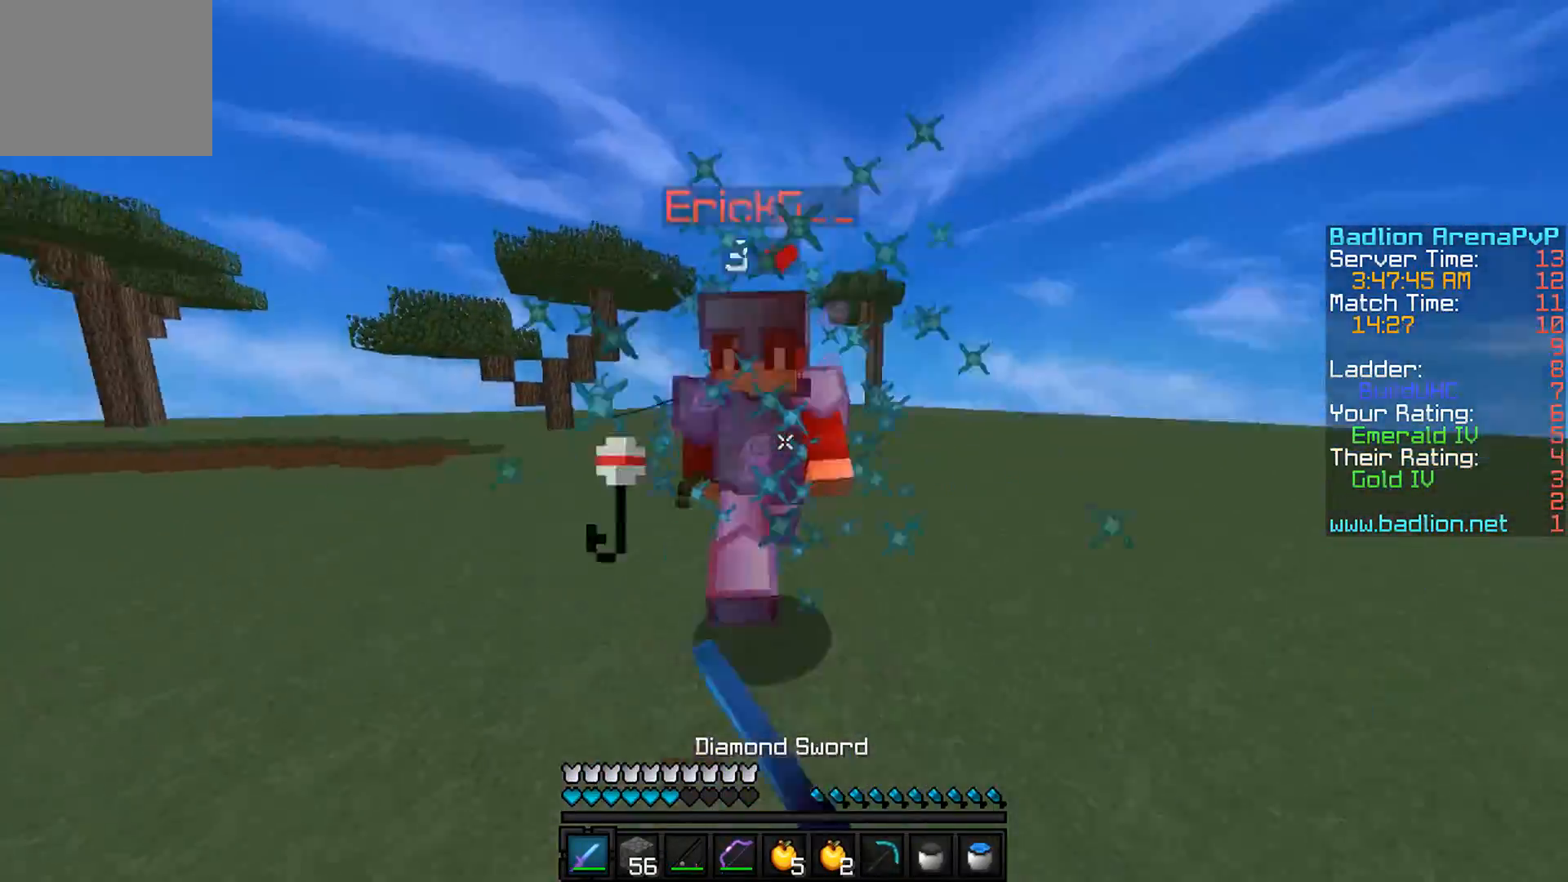
{"keys": ["w"], "events": []}
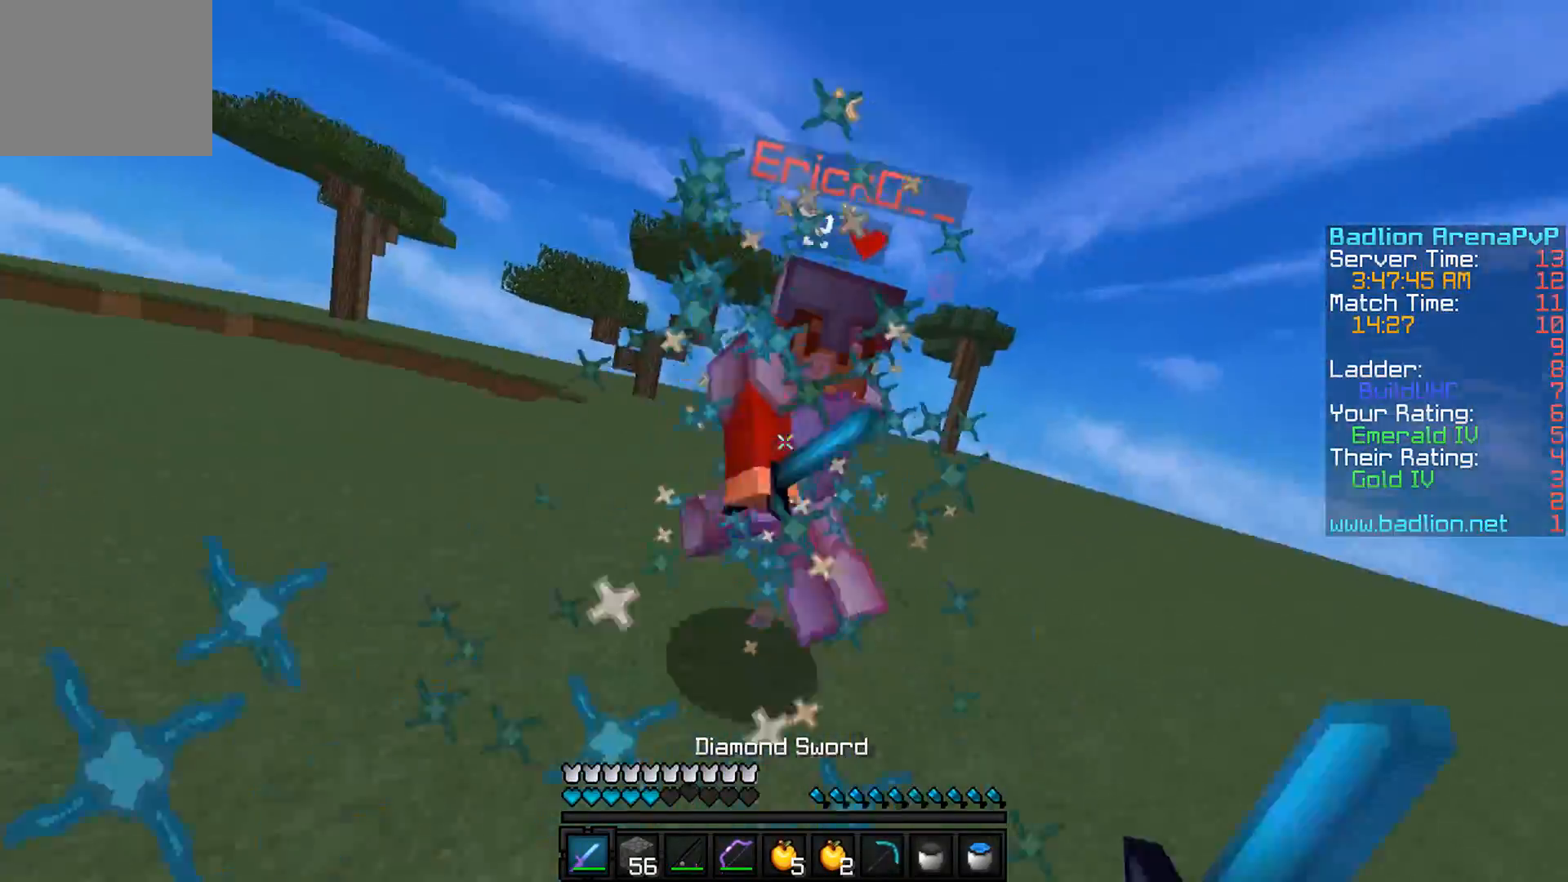
{"keys": ["w"], "events": []}
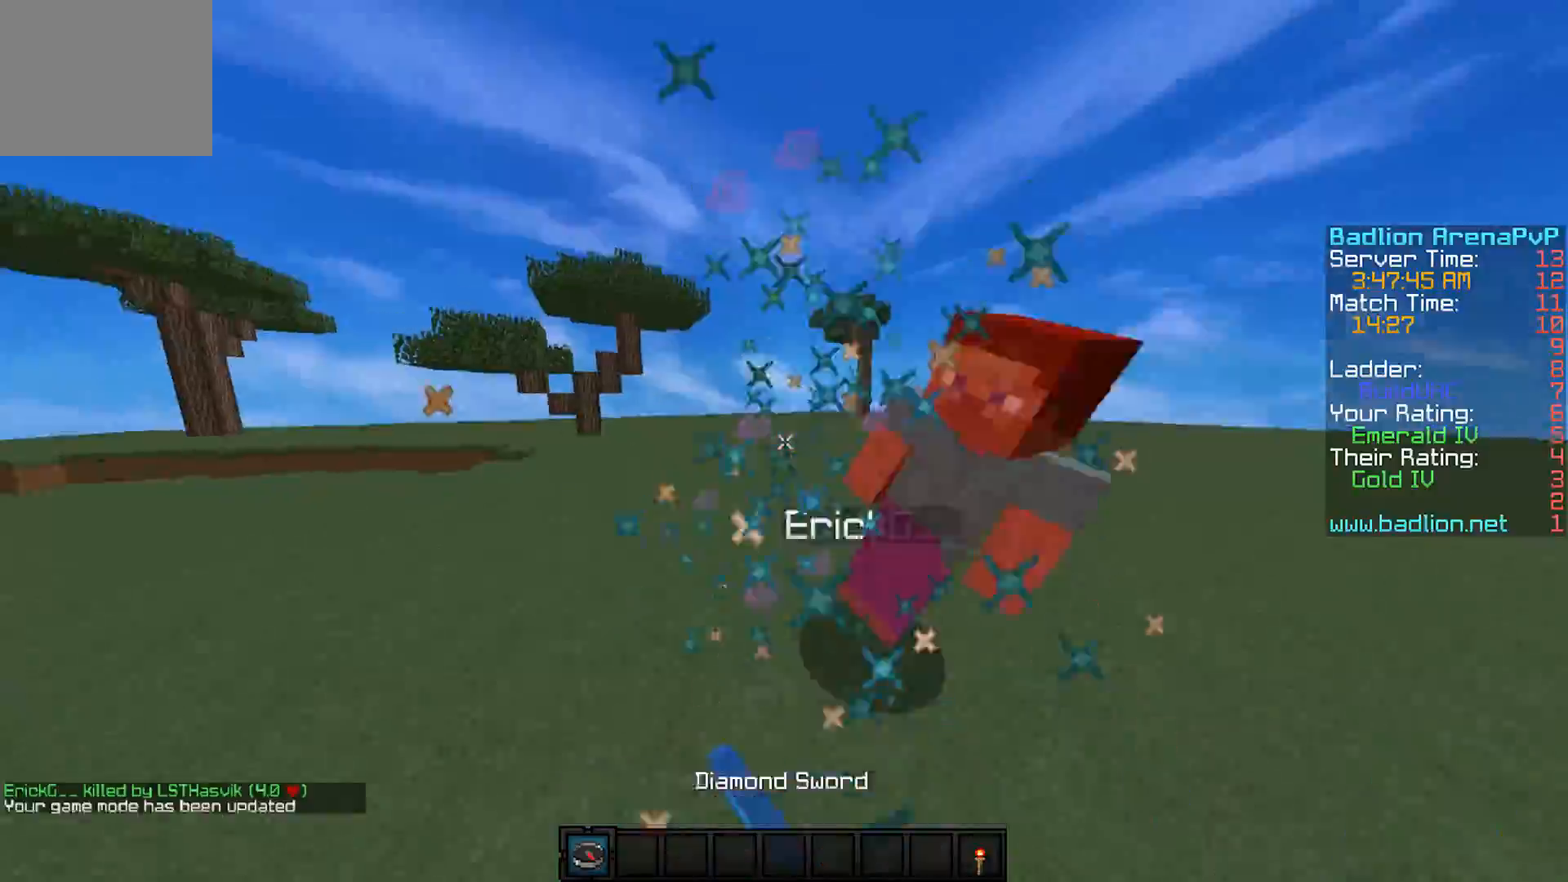
{"keys": ["w"], "events": []}
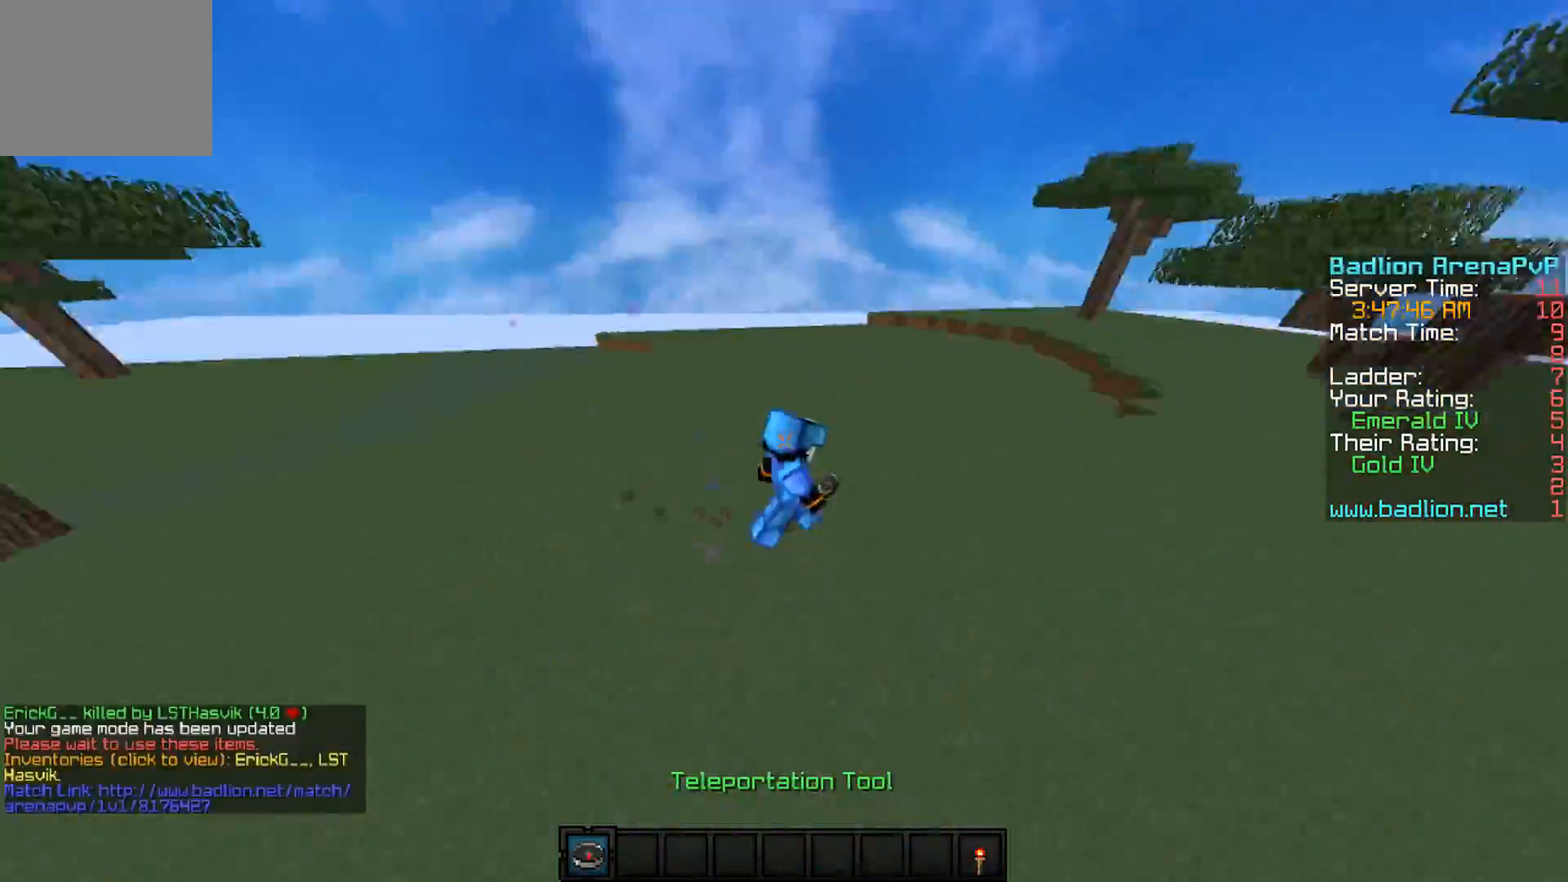
{"keys": ["a", "w"], "events": [[267, "a", "down"]]}
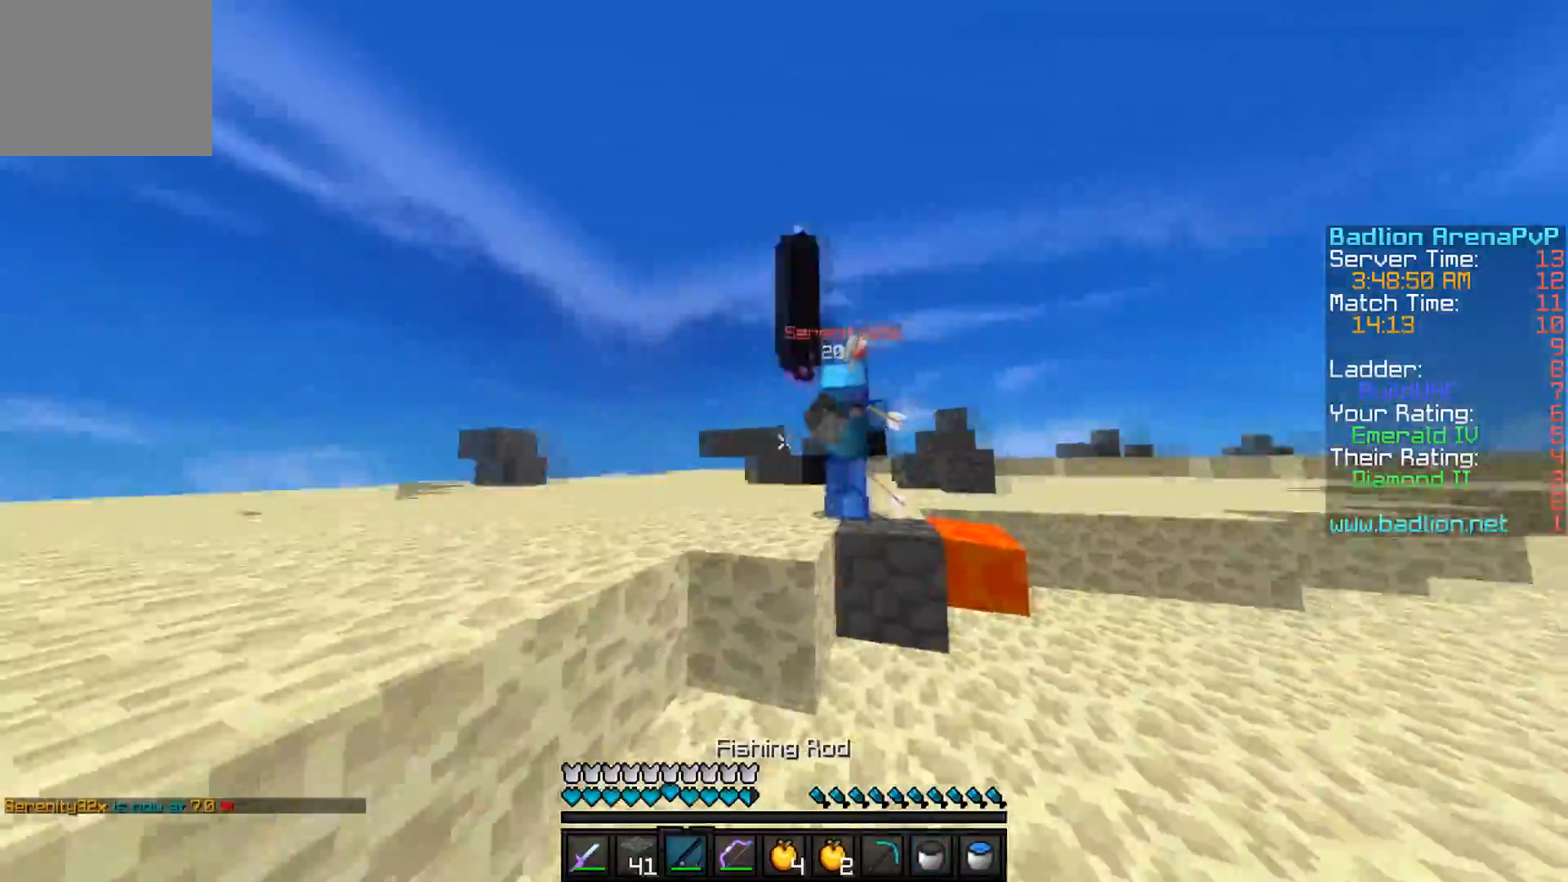
{"keys": ["a", "w"], "events": [[66, "a", "up"], [467, "a", "down"]]}
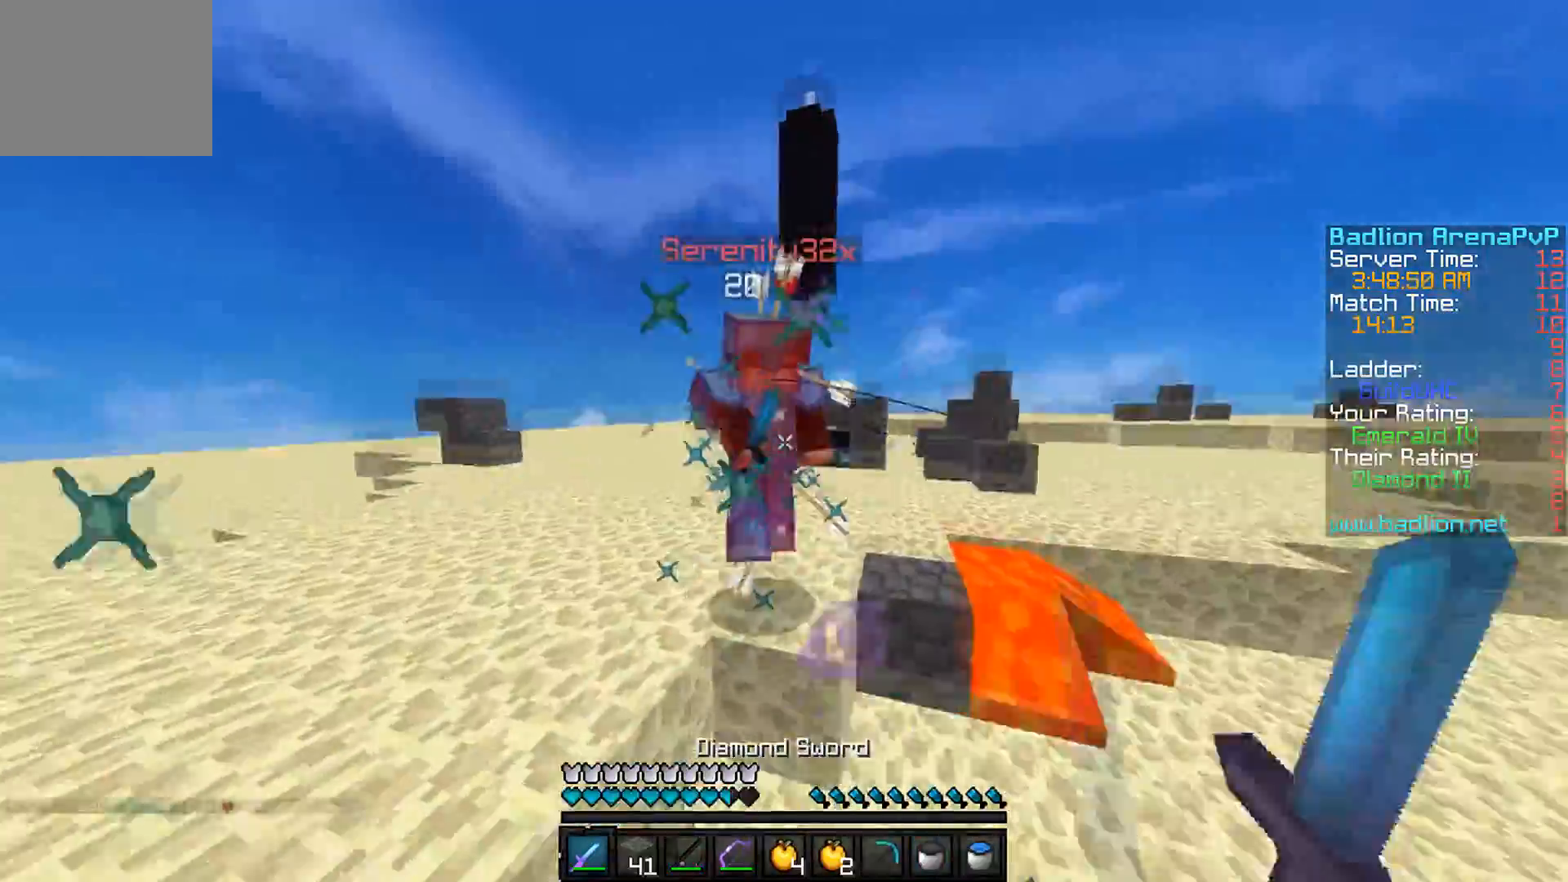
{"keys": ["w"], "events": [[267, "a", "up"]]}
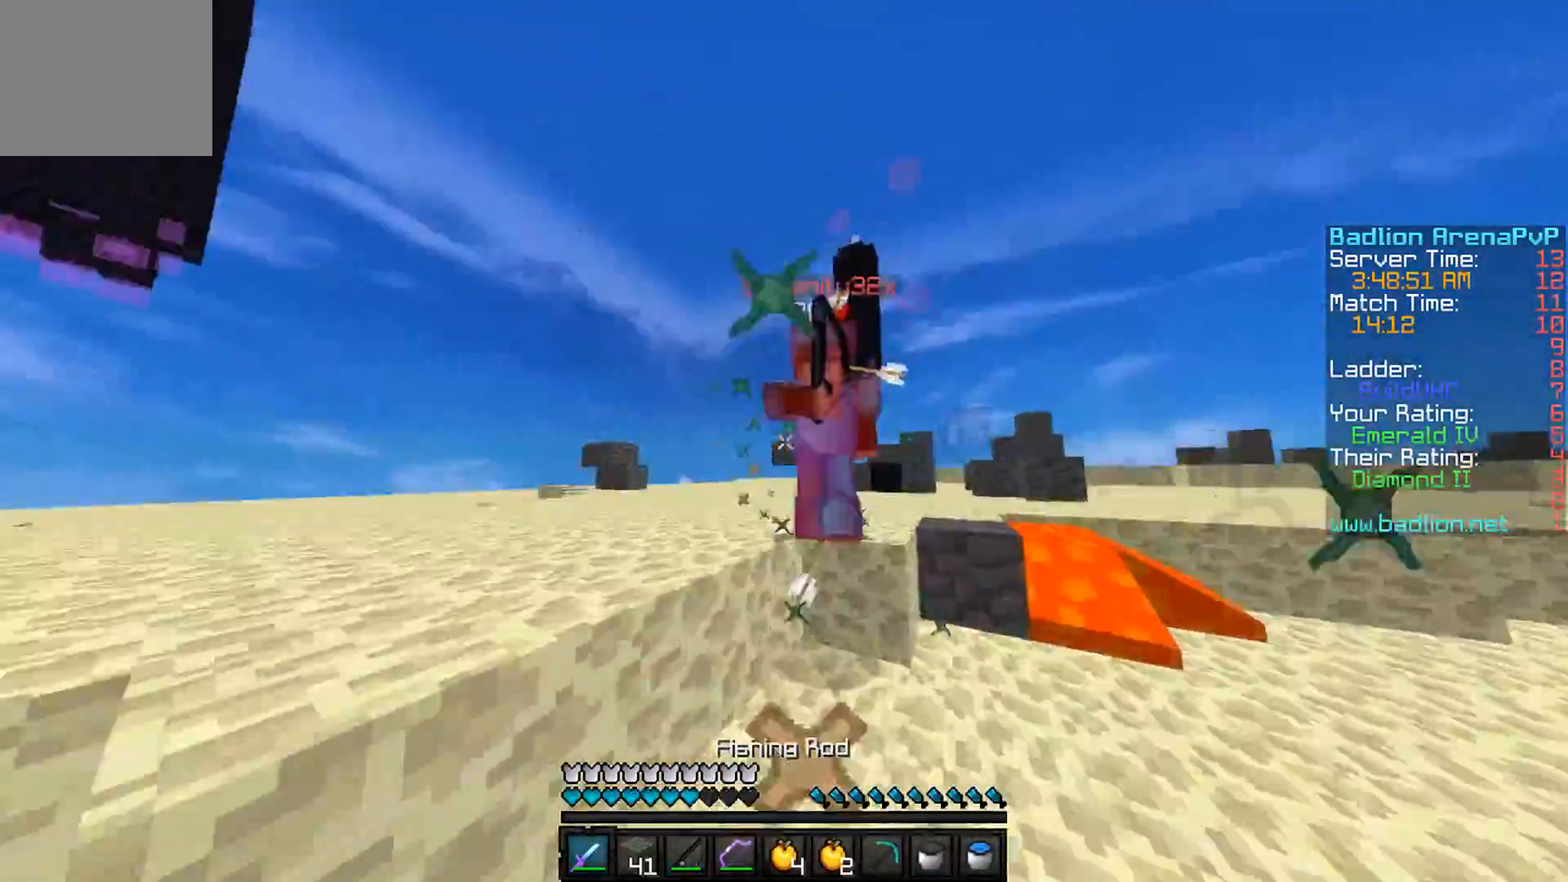
{"keys": ["w"], "events": []}
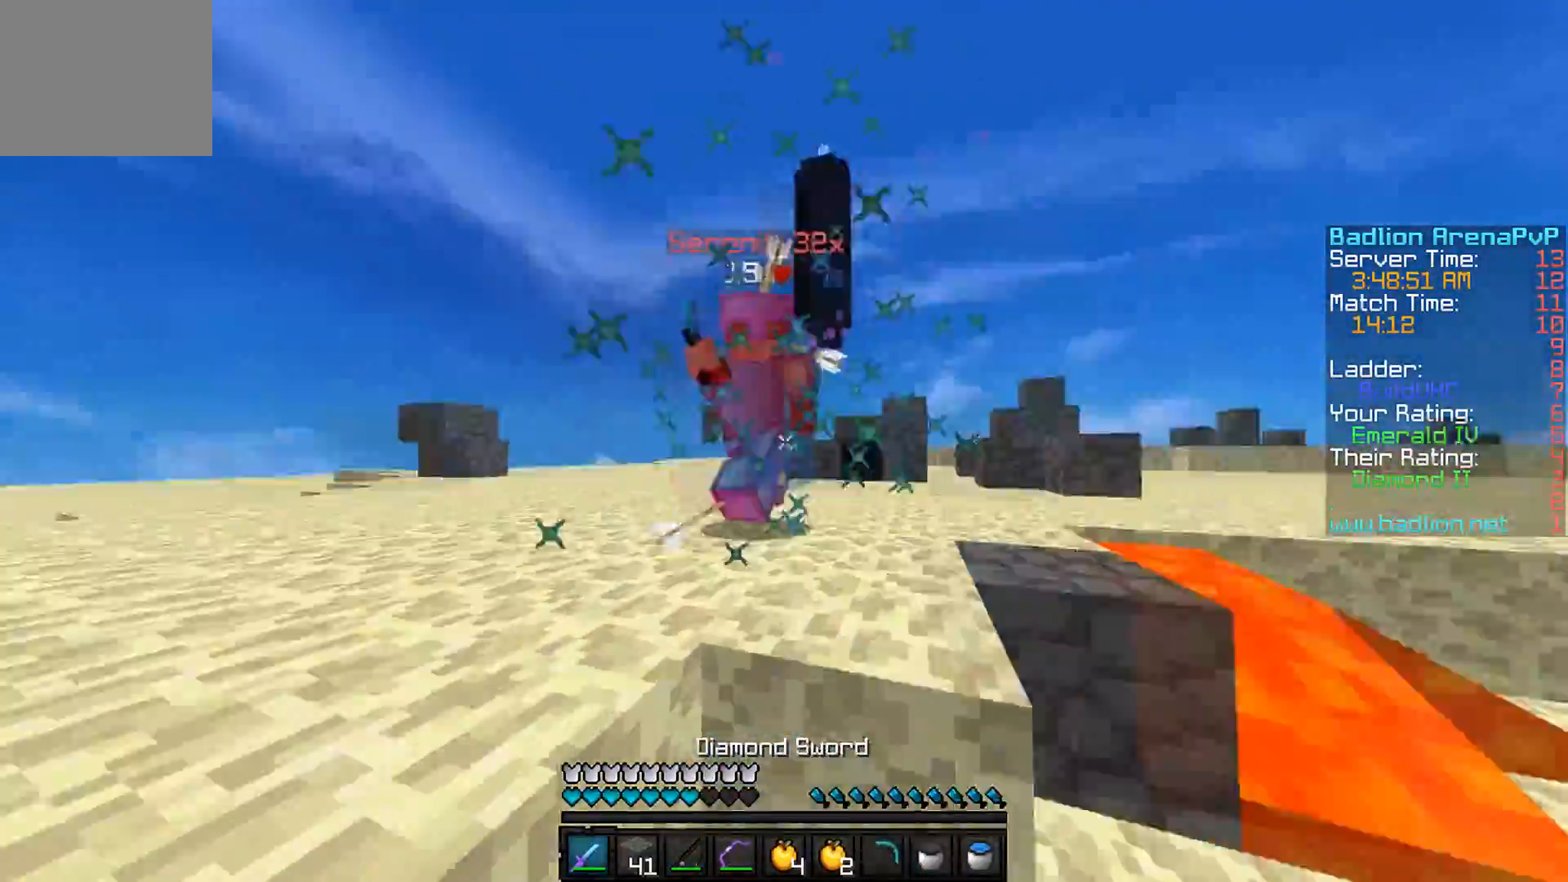
{"keys": ["a", "w"], "events": [[317, "a", "down"]]}
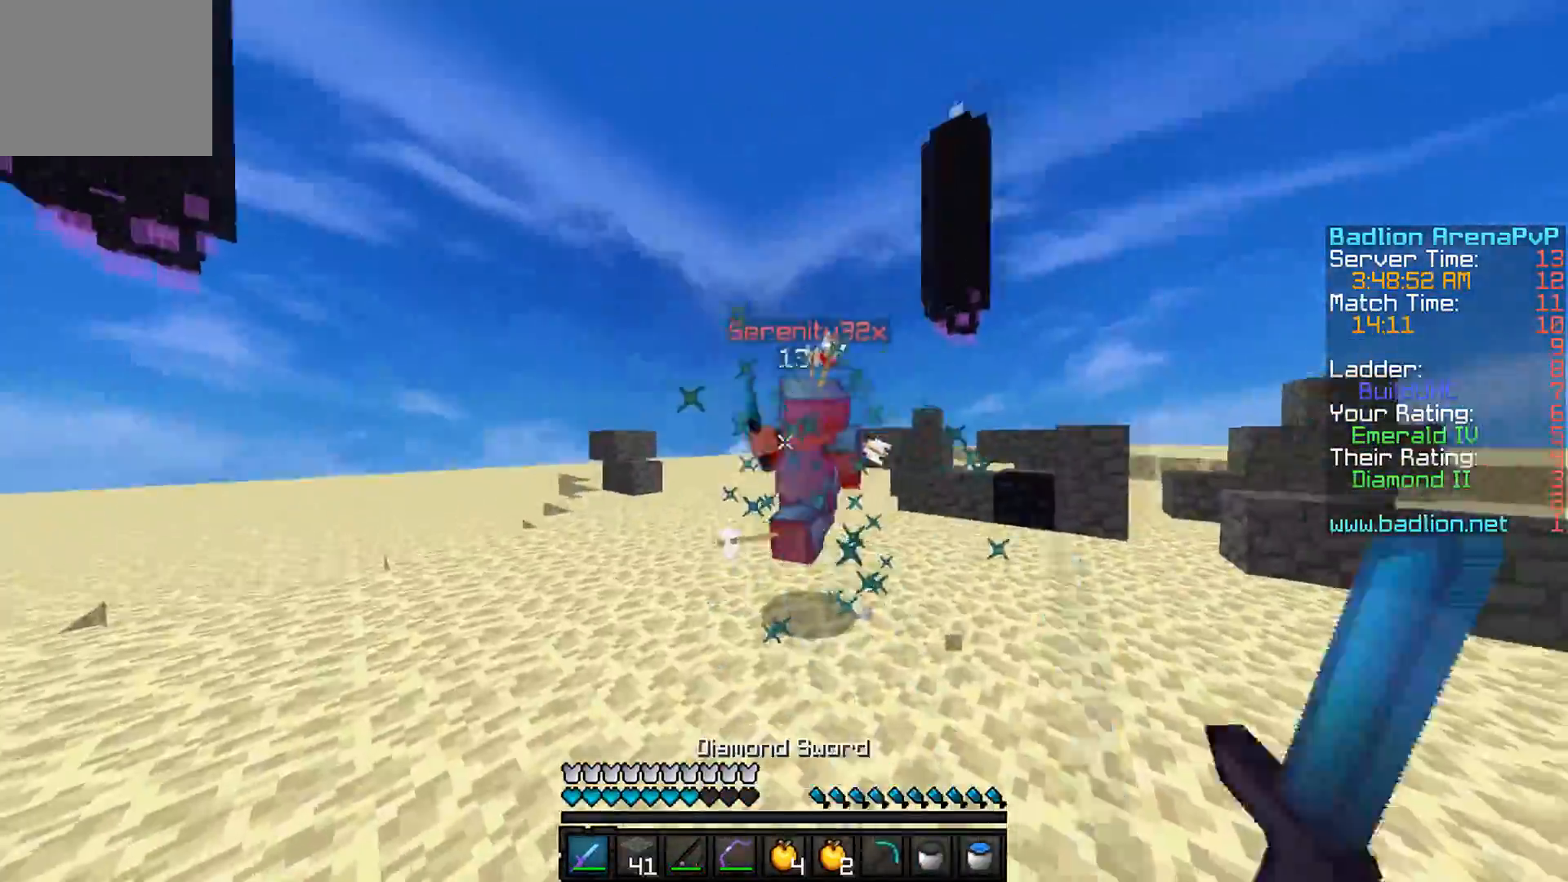
{"keys": ["a", "w"], "events": []}
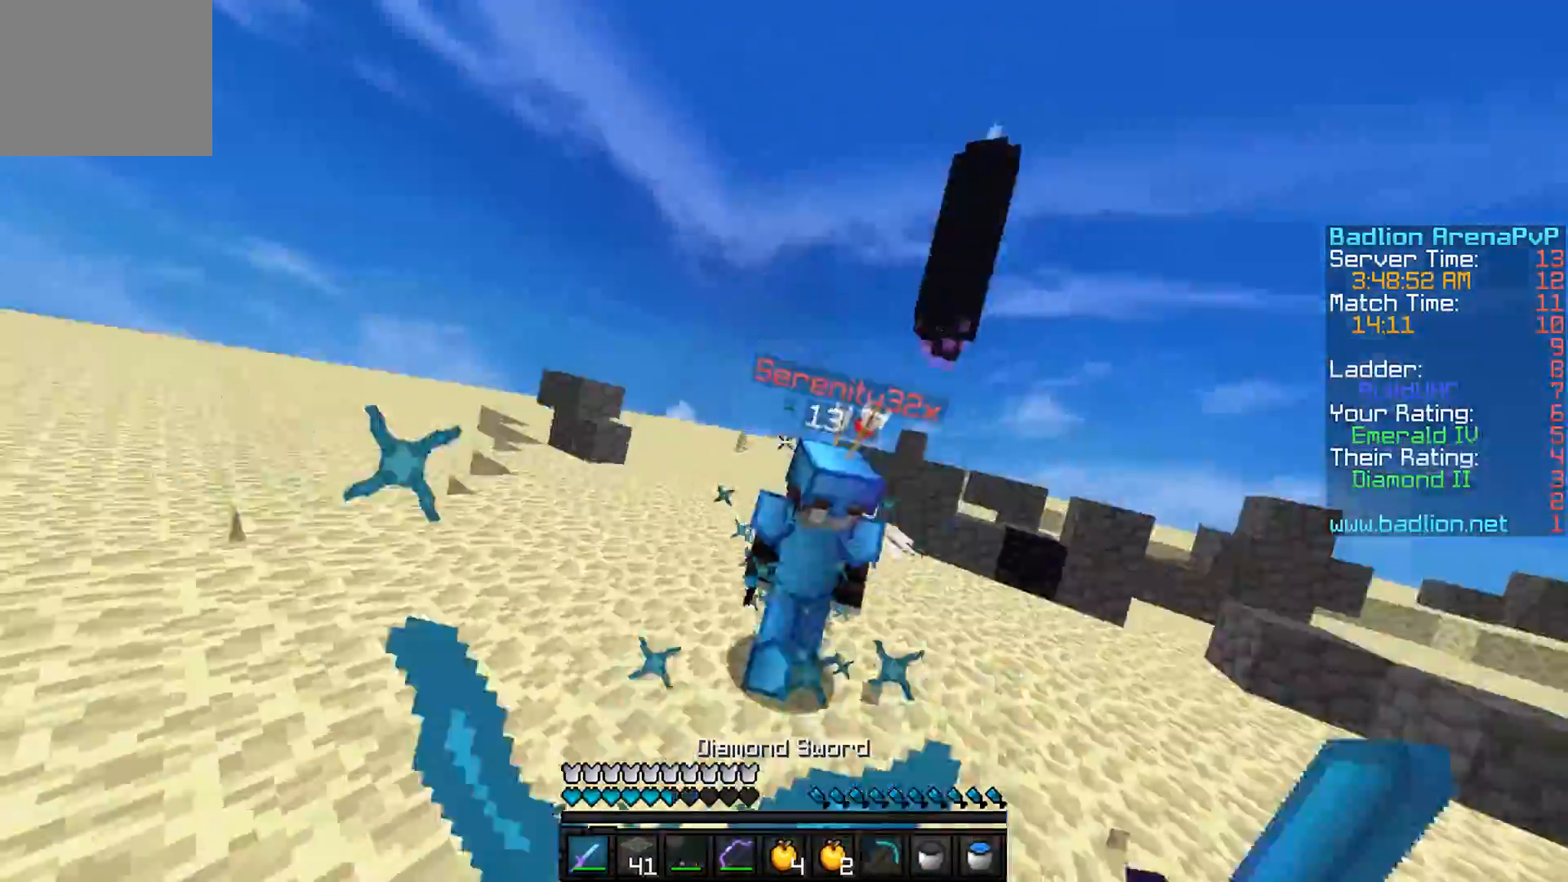
{"keys": ["w"]}
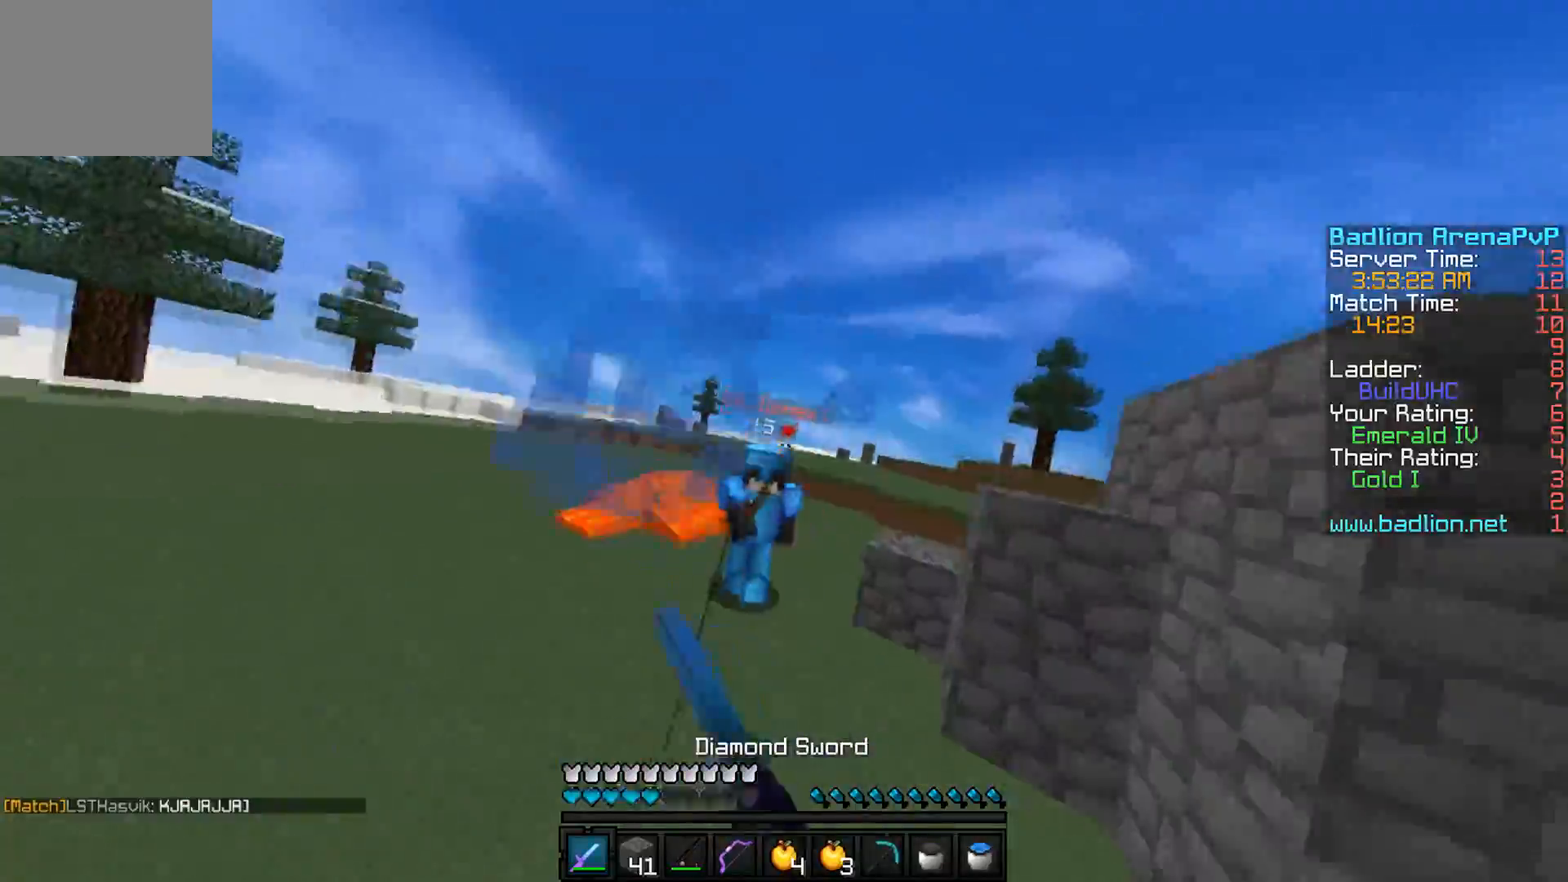
{"keys": ["w"], "events": []}
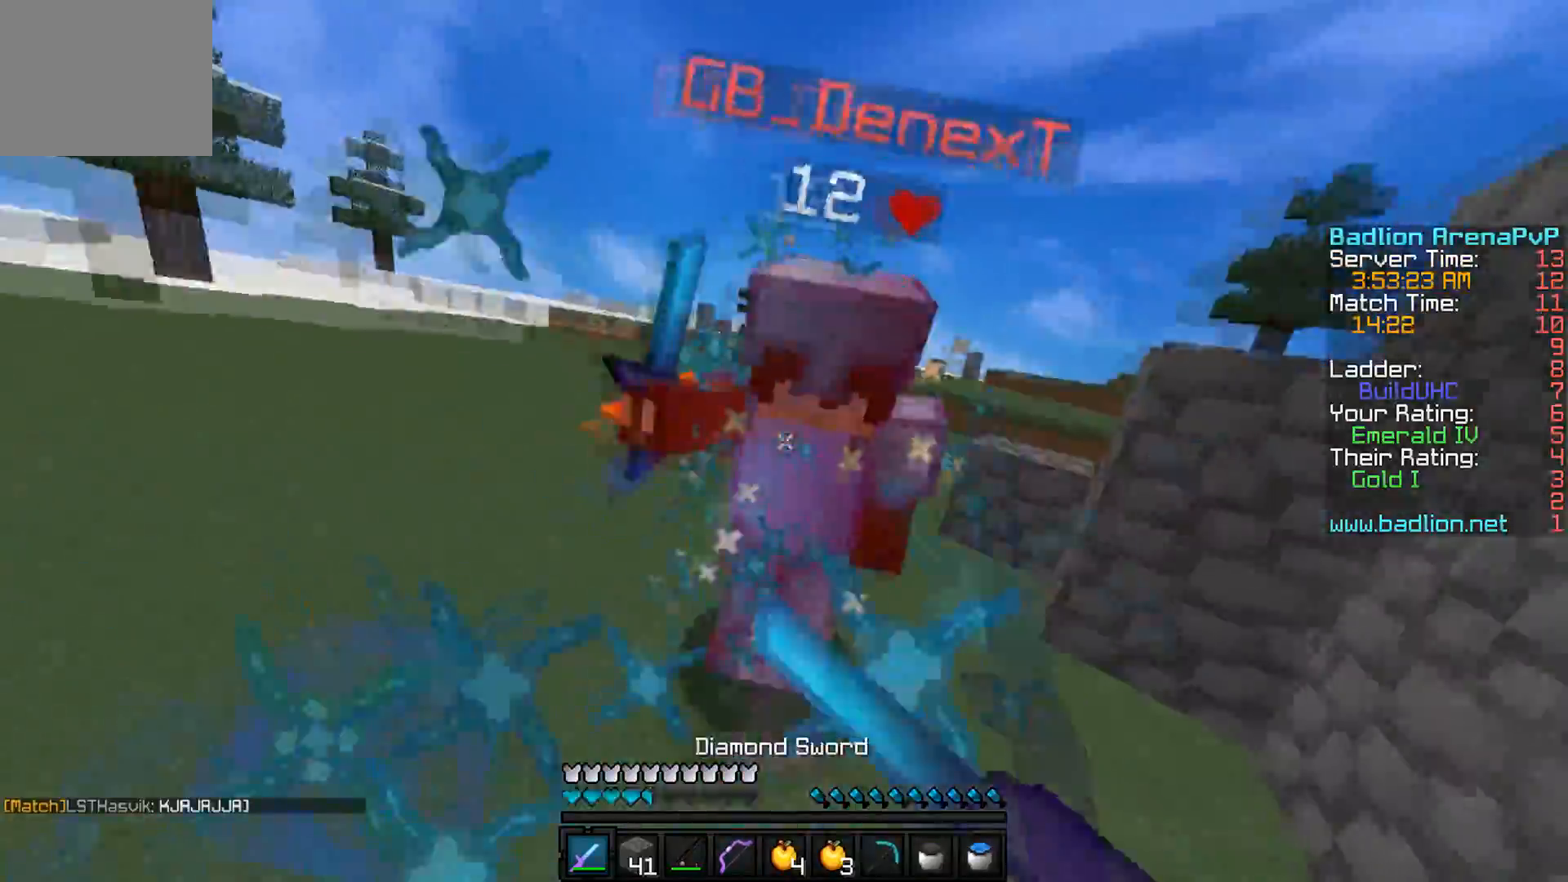
{"keys": ["s"], "events": [[50, "d", "down"], [67, "w", "up"], [200, "s", "down"], [217, "d", "up"]]}